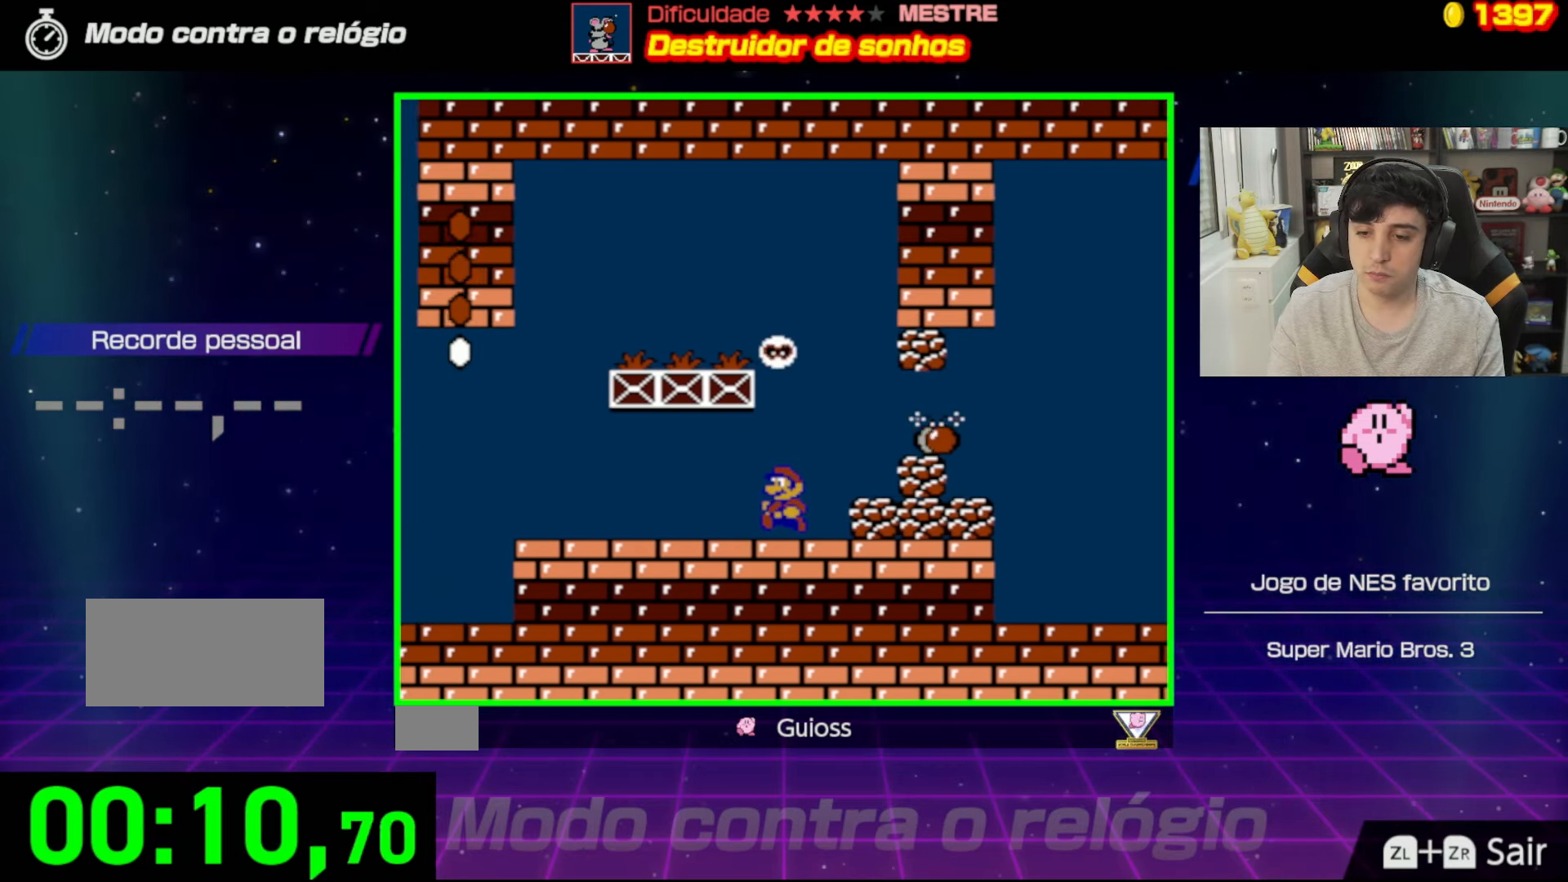
Gameplay with a controller (Nintendo layout); each line is a JSON object with the inputs held at the frame after it. "events" lists button and stick changes between this image and that frame as [ms after this image, input, new state], when the widget could be followed in between. Not read: L3 R3.
{"buttons": [], "events": [[184, "DPAD_LEFT", "up"], [351, "DPAD_RIGHT", "down"], [468, "DPAD_RIGHT", "up"]]}
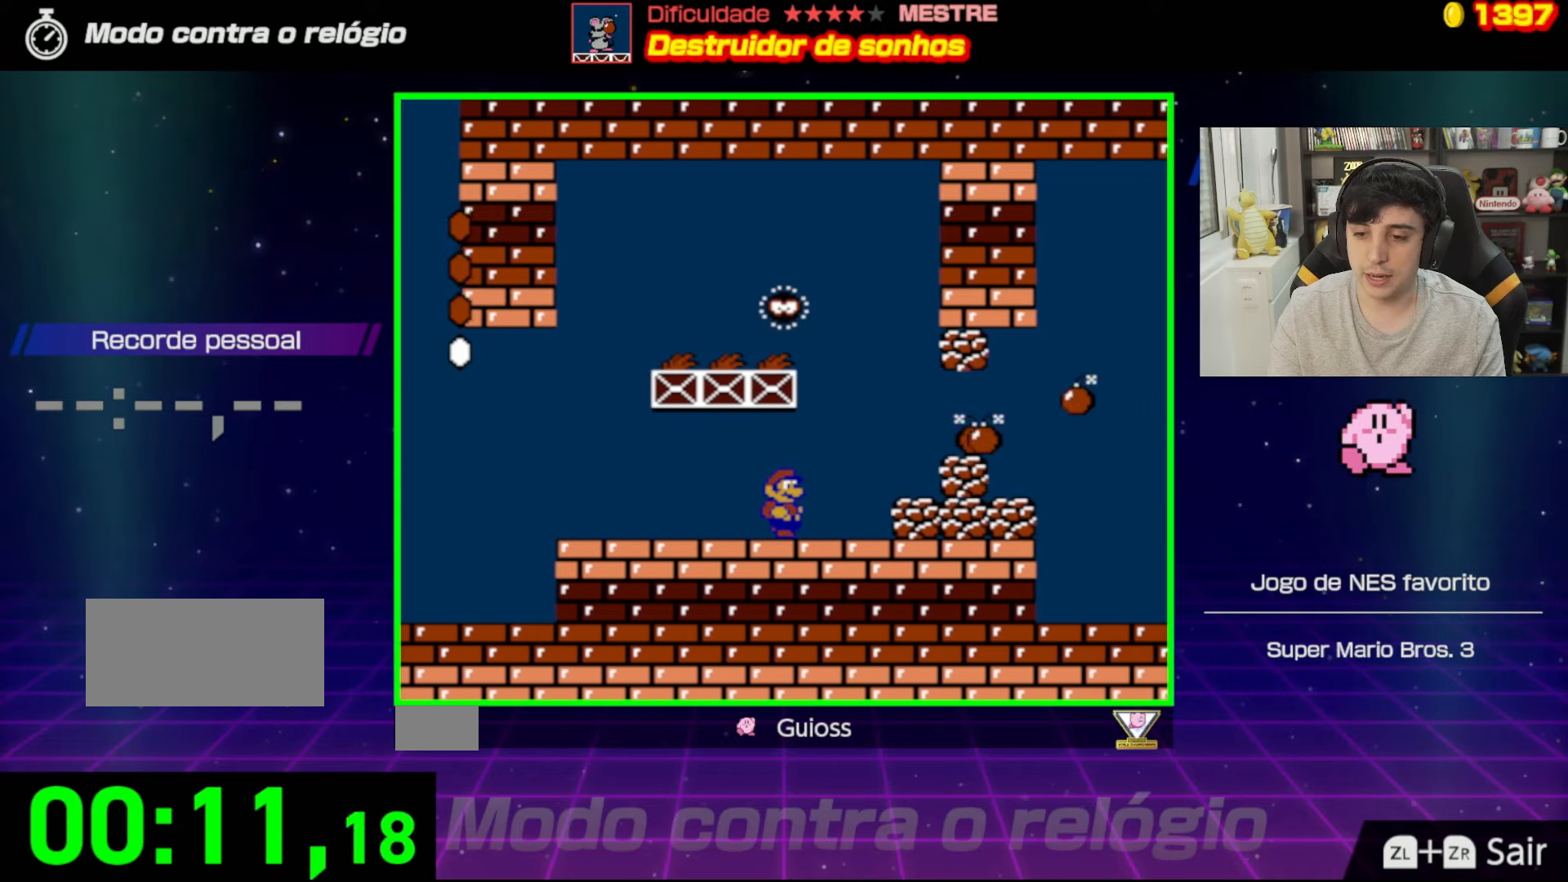
{"buttons": [], "events": []}
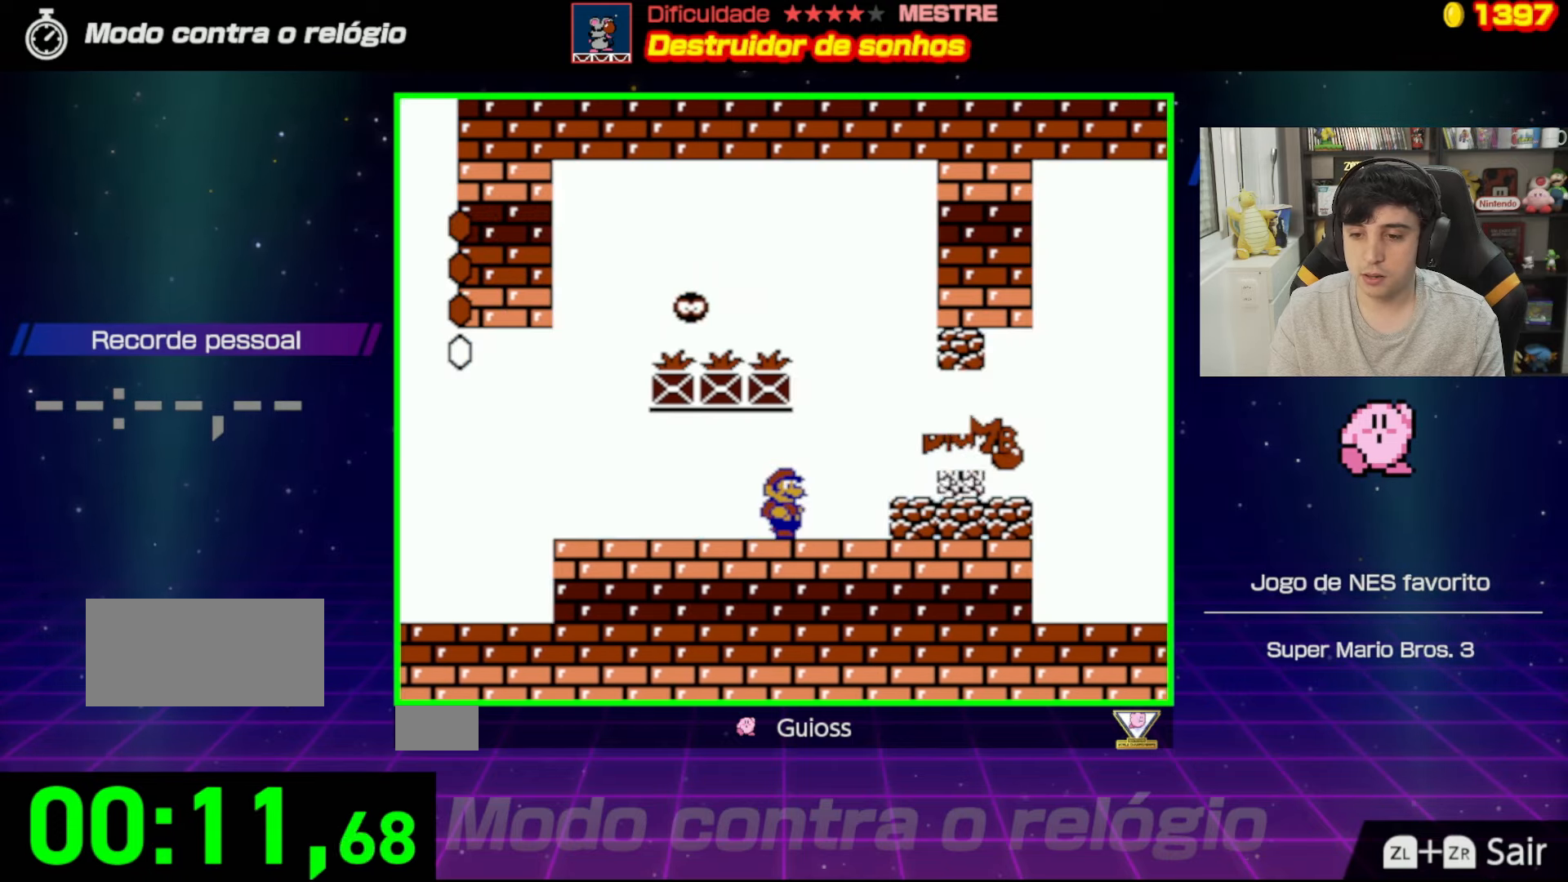
{"buttons": ["DPAD_RIGHT"], "events": [[233, "DPAD_RIGHT", "down"]]}
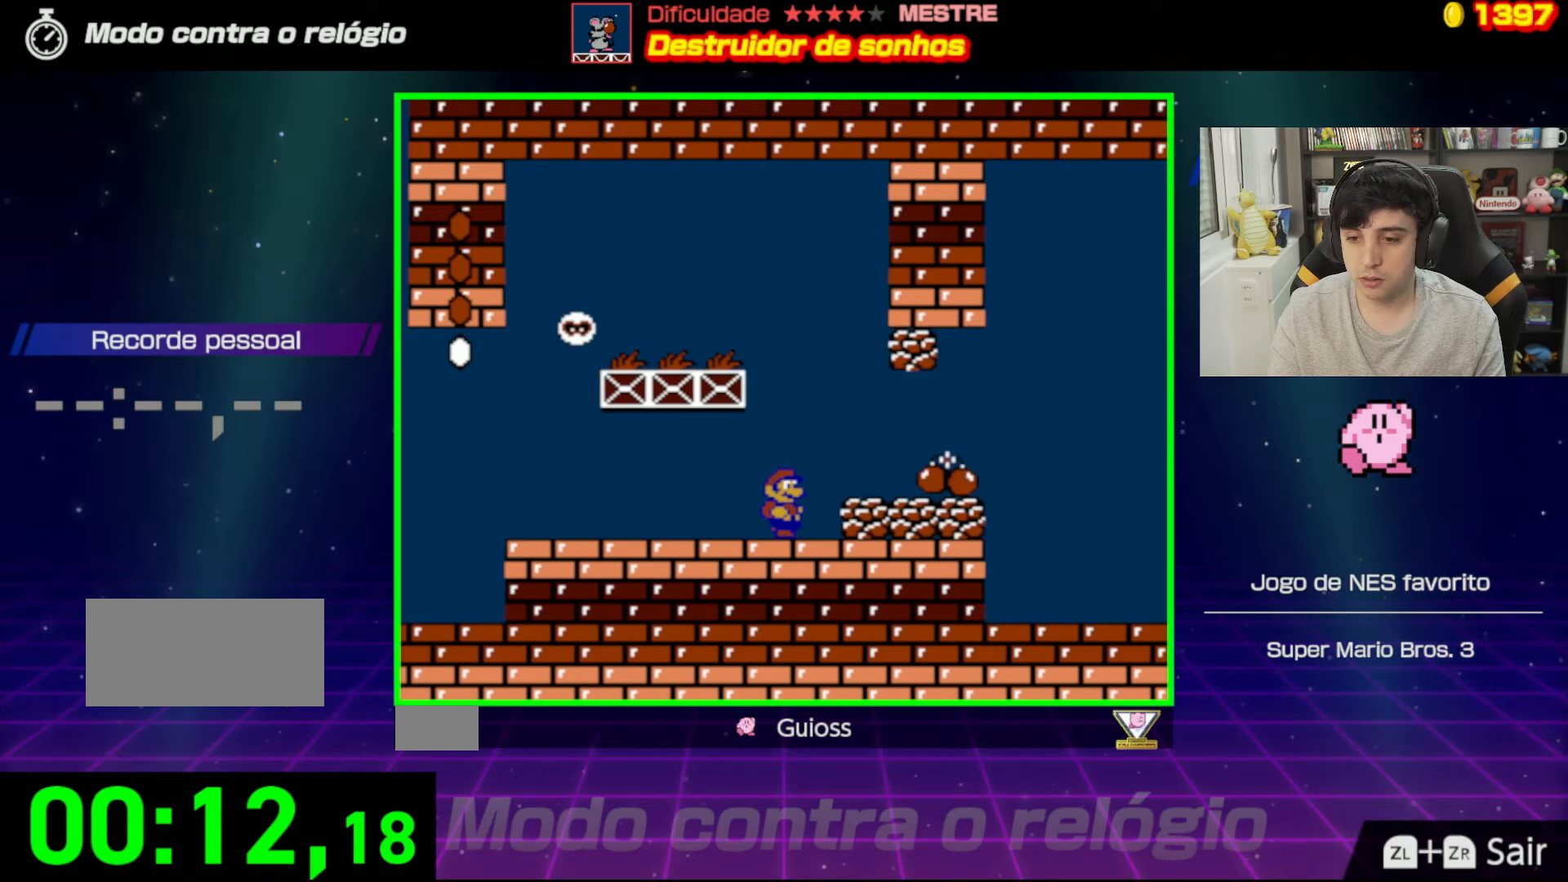
{"buttons": ["DPAD_RIGHT"], "events": [[284, "A", "down"], [317, "DPAD_RIGHT", "up"], [384, "DPAD_RIGHT", "down"], [434, "A", "up"]]}
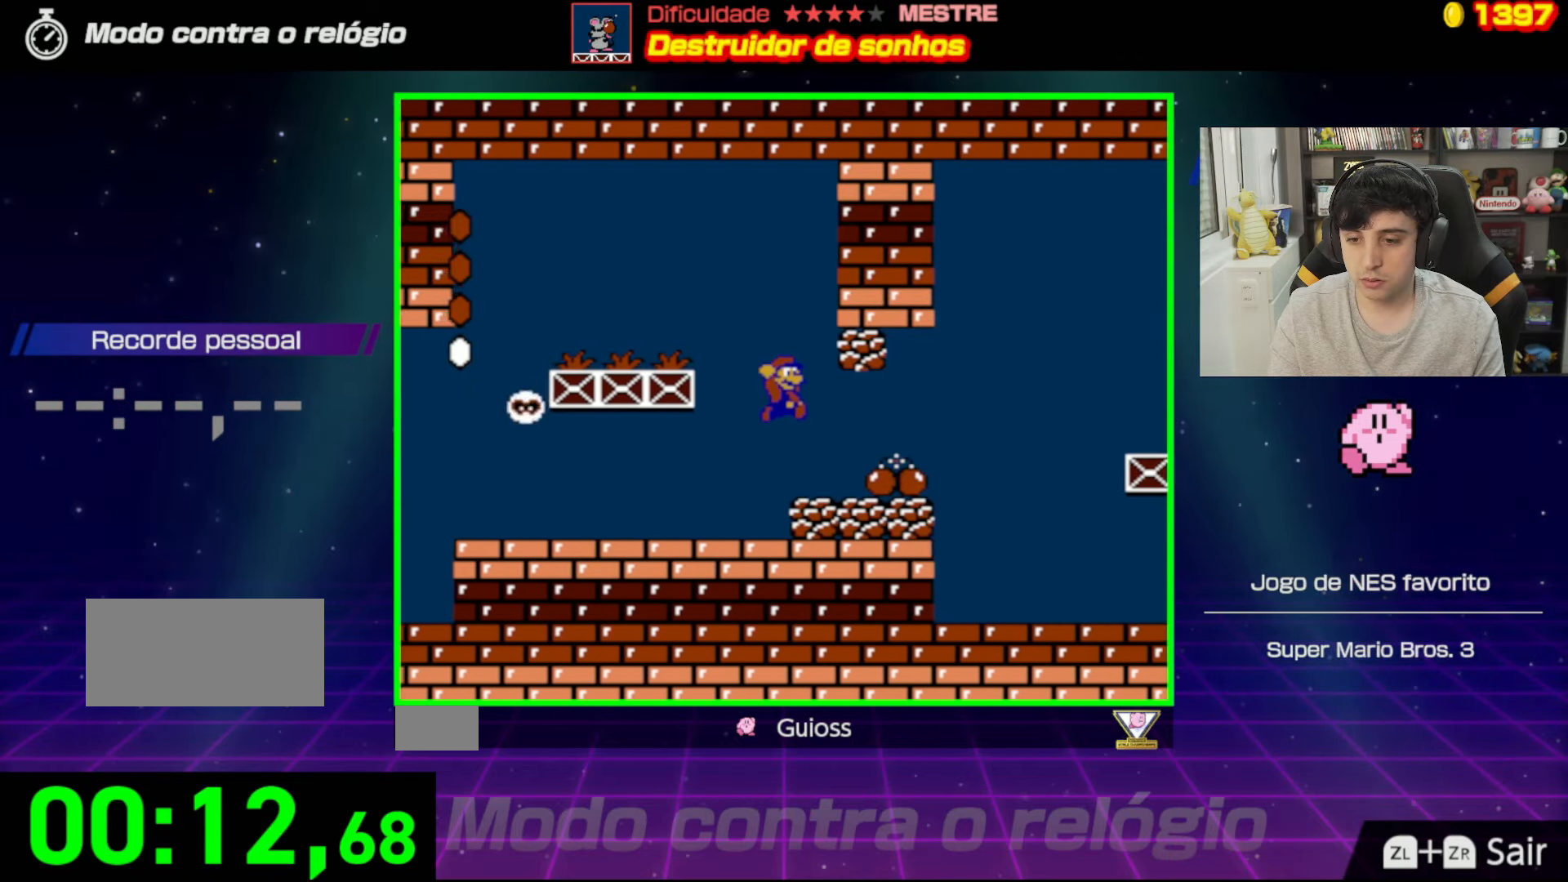
{"buttons": ["DPAD_RIGHT"], "events": []}
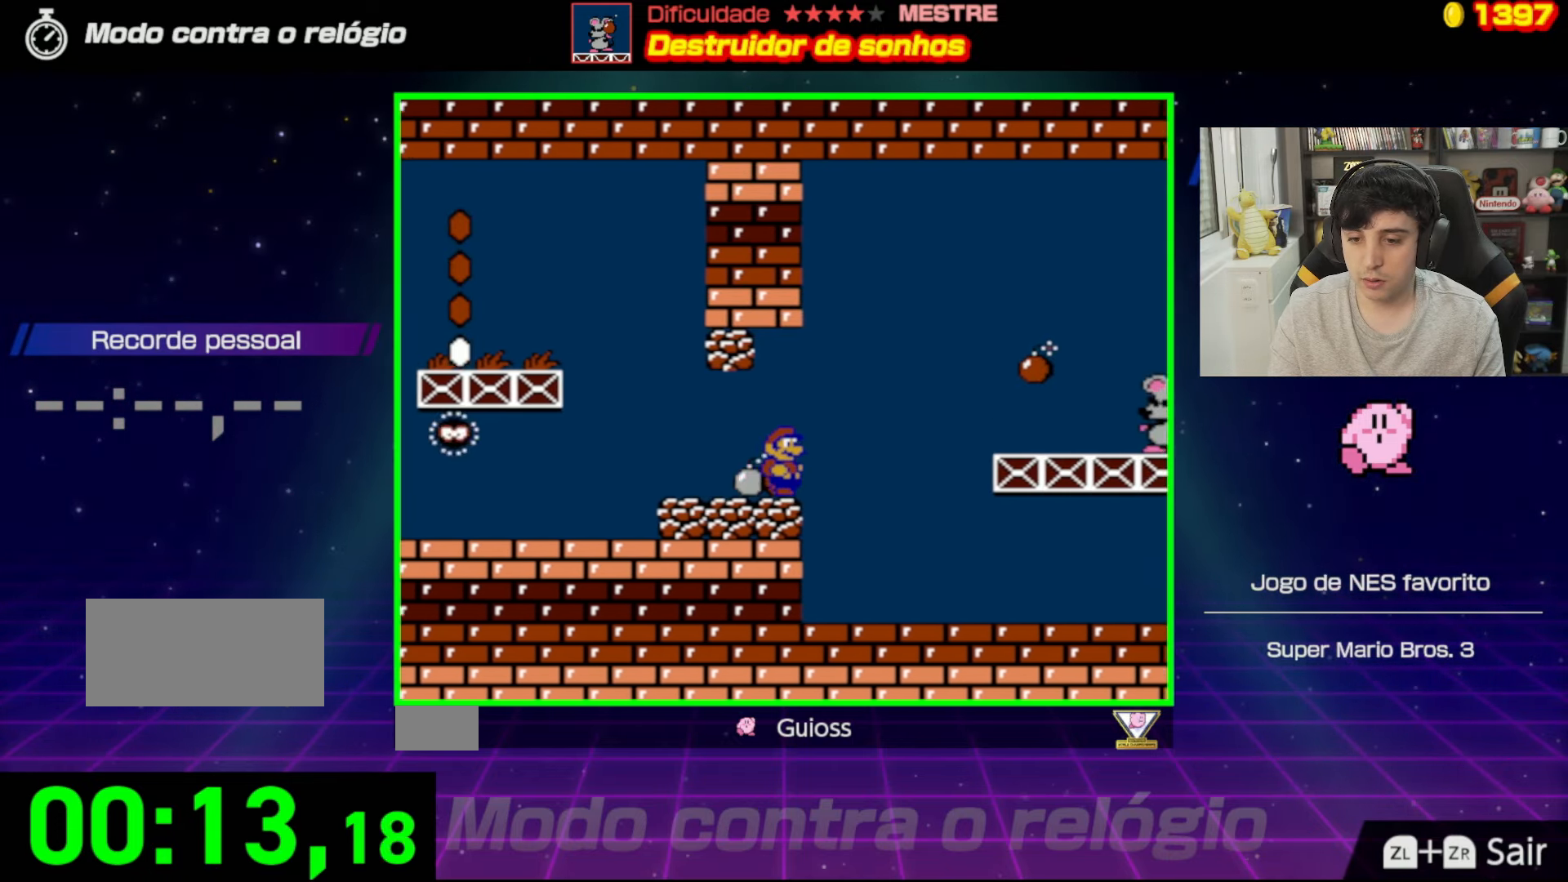
{"buttons": ["DPAD_RIGHT"], "events": [[50, "B", "down"], [50, "DPAD_RIGHT", "up"], [184, "B", "up"], [267, "DPAD_RIGHT", "down"]]}
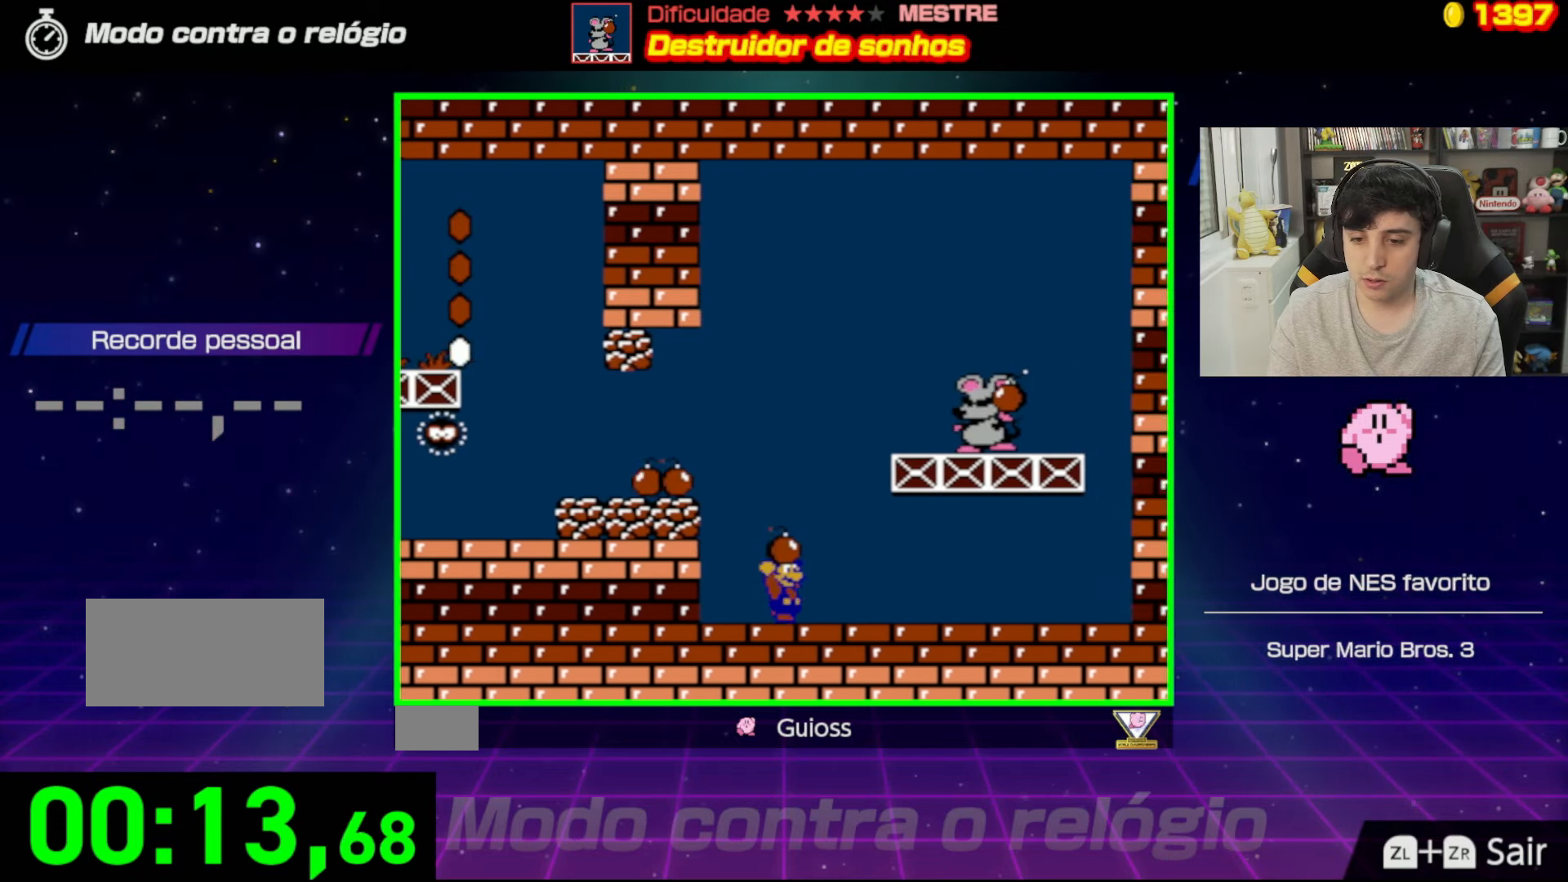
{"buttons": [], "events": [[167, "DPAD_RIGHT", "up"], [250, "DPAD_LEFT", "down"], [350, "DPAD_LEFT", "up"]]}
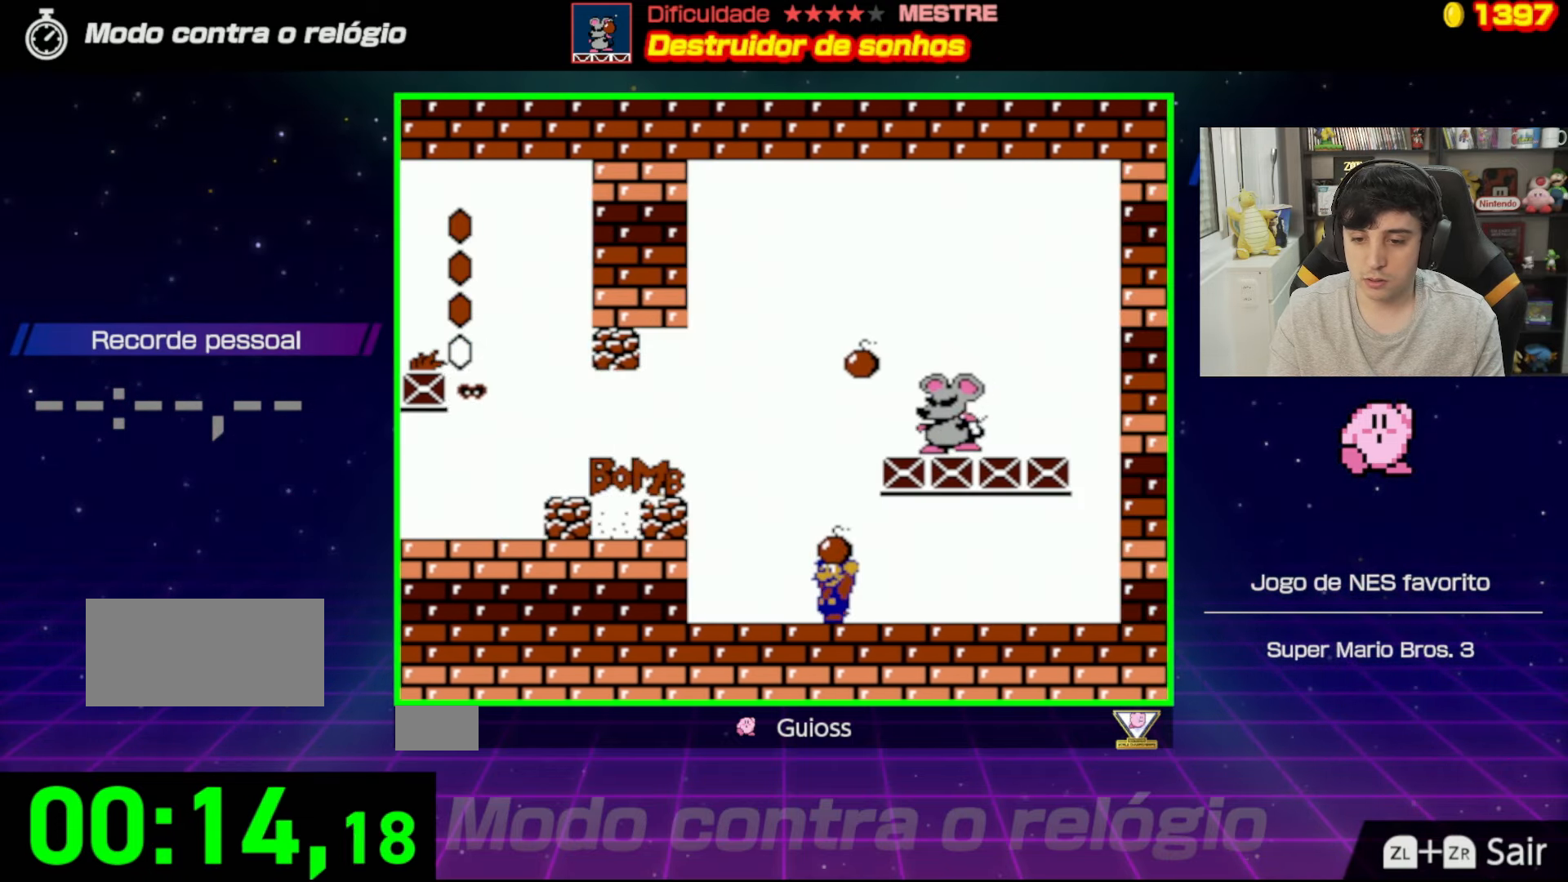
{"buttons": [], "events": [[217, "A", "down"], [351, "DPAD_RIGHT", "down"], [434, "DPAD_UP", "down"], [451, "DPAD_UP", "up"], [468, "A", "up"], [501, "DPAD_RIGHT", "up"]]}
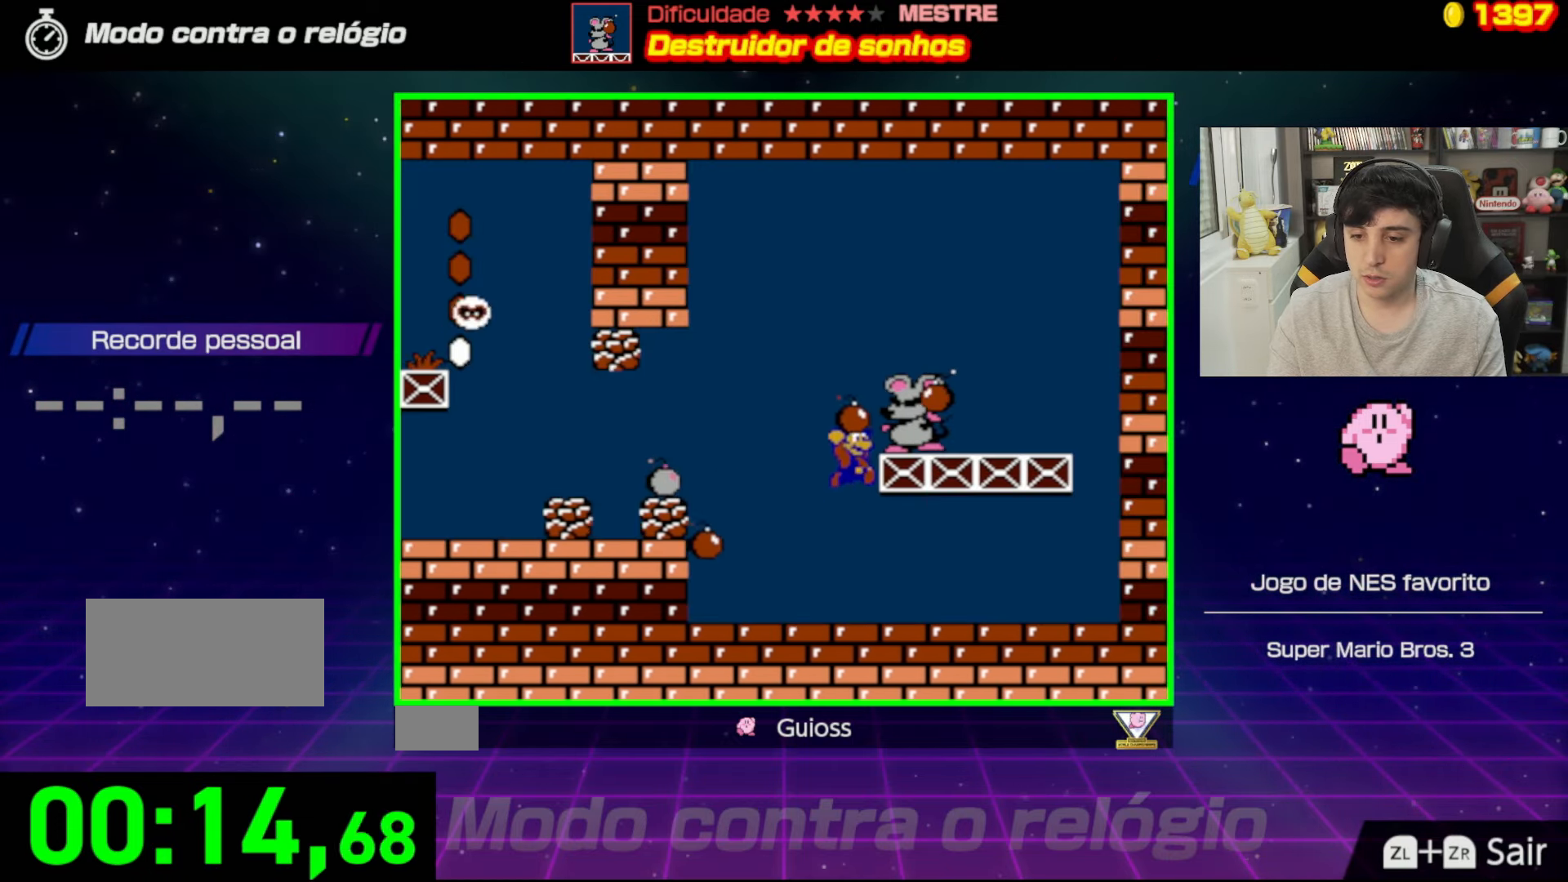
{"buttons": [], "events": [[17, "B", "down"], [117, "B", "up"]]}
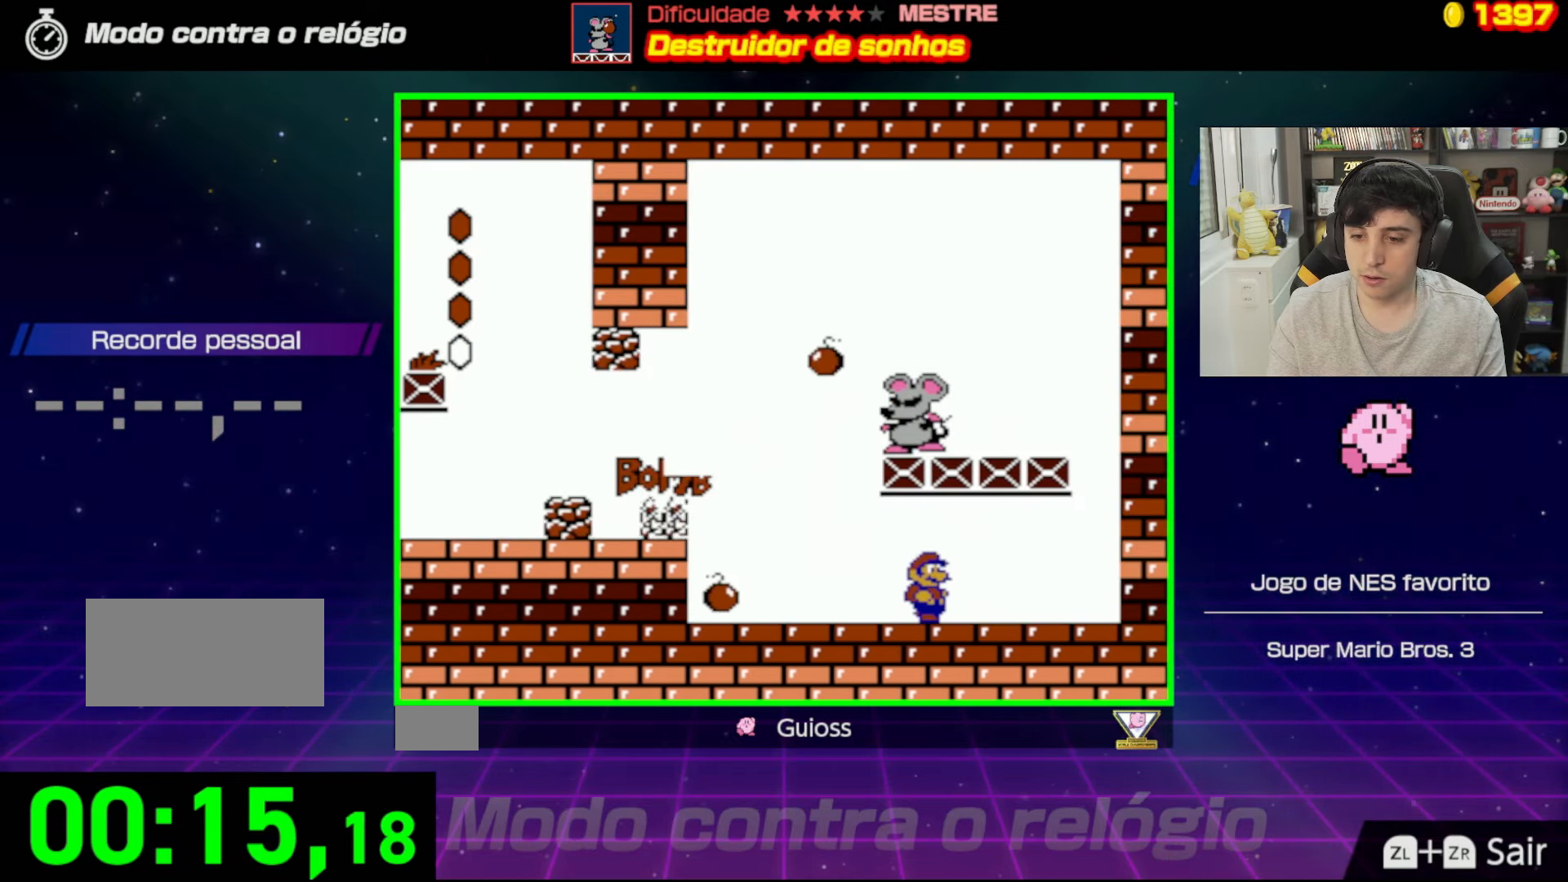
{"buttons": [], "events": [[34, "DPAD_LEFT", "down"], [184, "DPAD_LEFT", "up"]]}
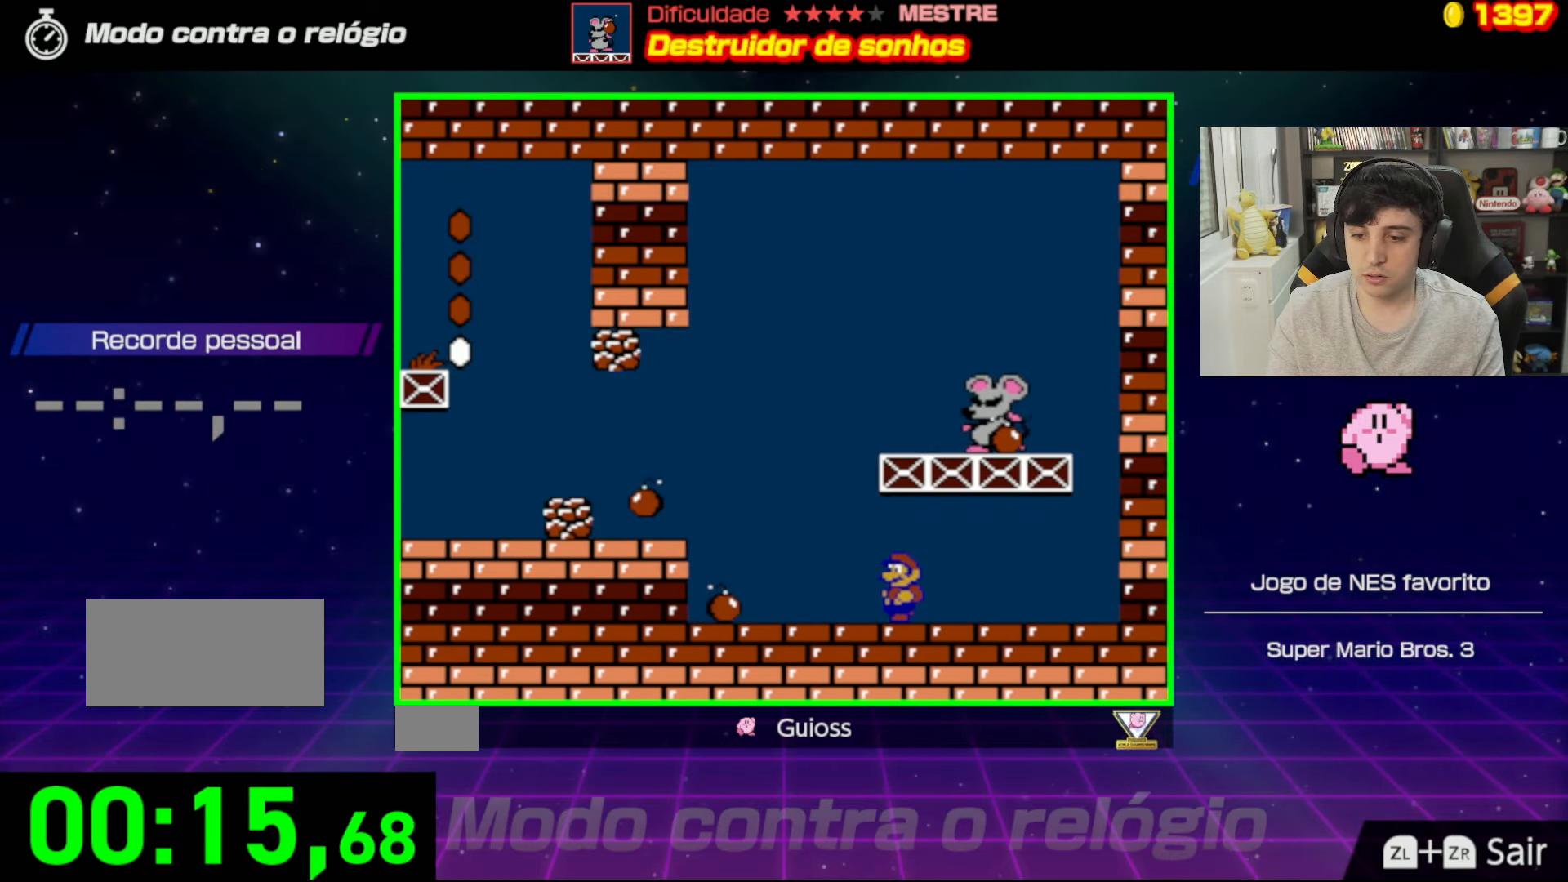
{"buttons": [], "events": []}
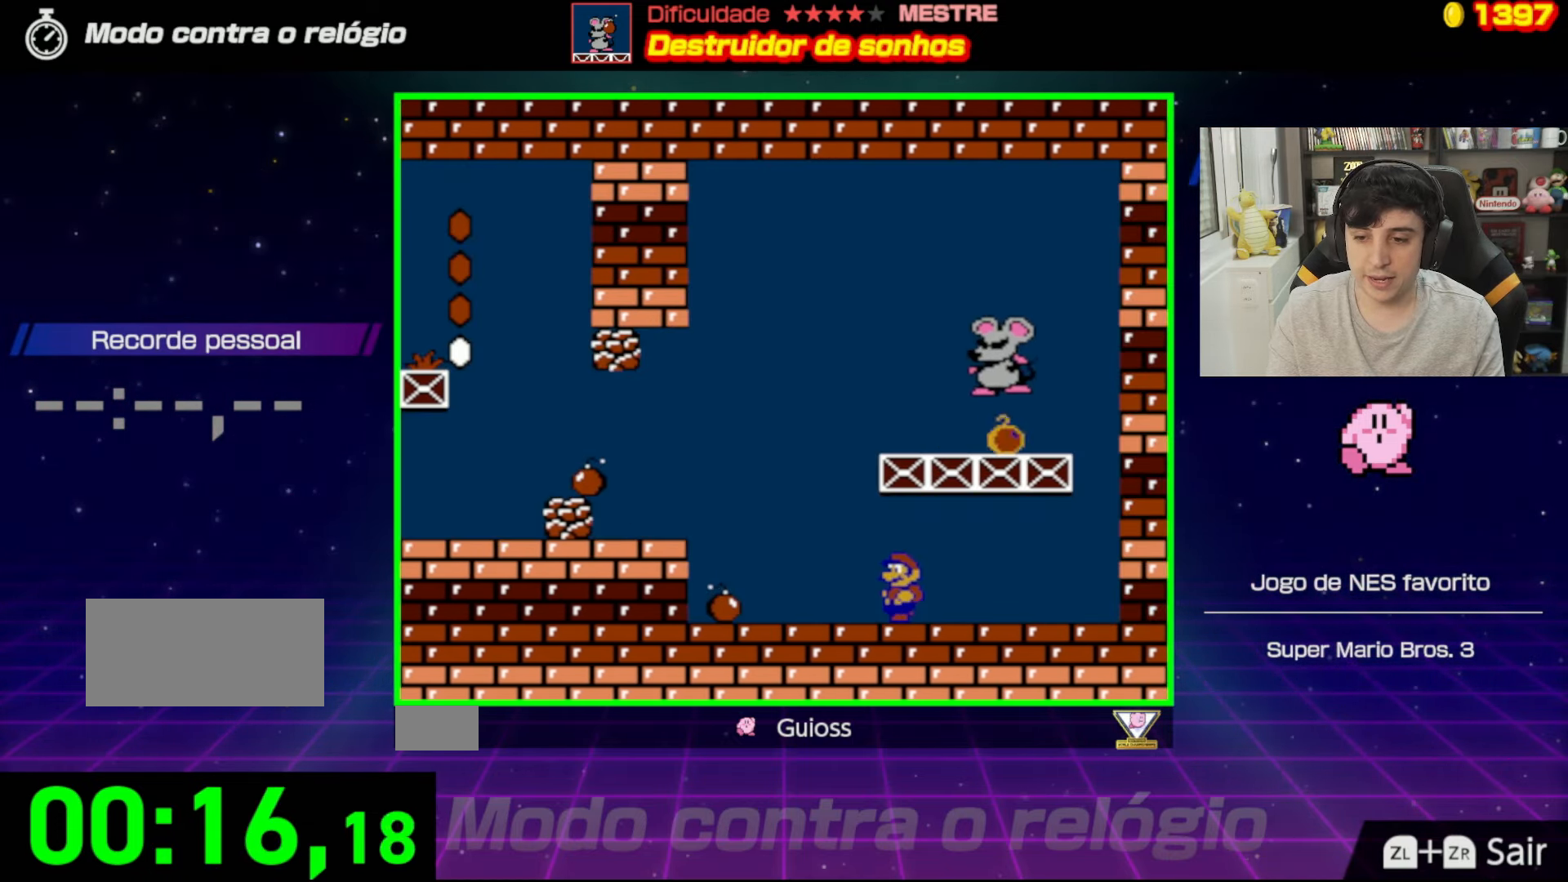
{"buttons": ["DPAD_LEFT"], "events": [[150, "DPAD_LEFT", "down"], [233, "DPAD_LEFT", "up"], [334, "DPAD_LEFT", "down"]]}
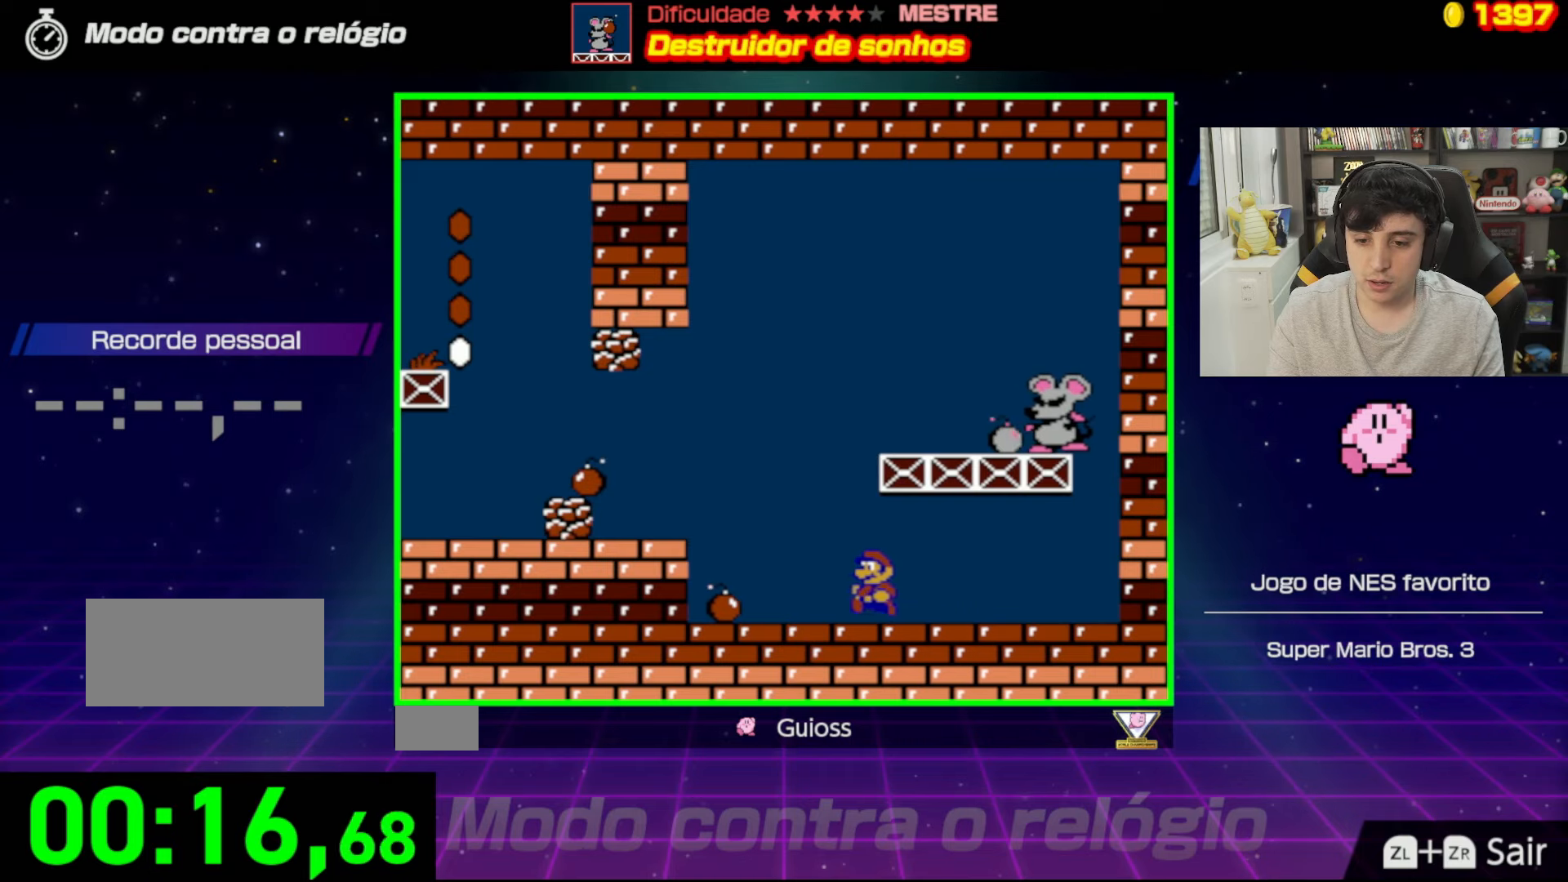
{"buttons": ["DPAD_LEFT"], "events": []}
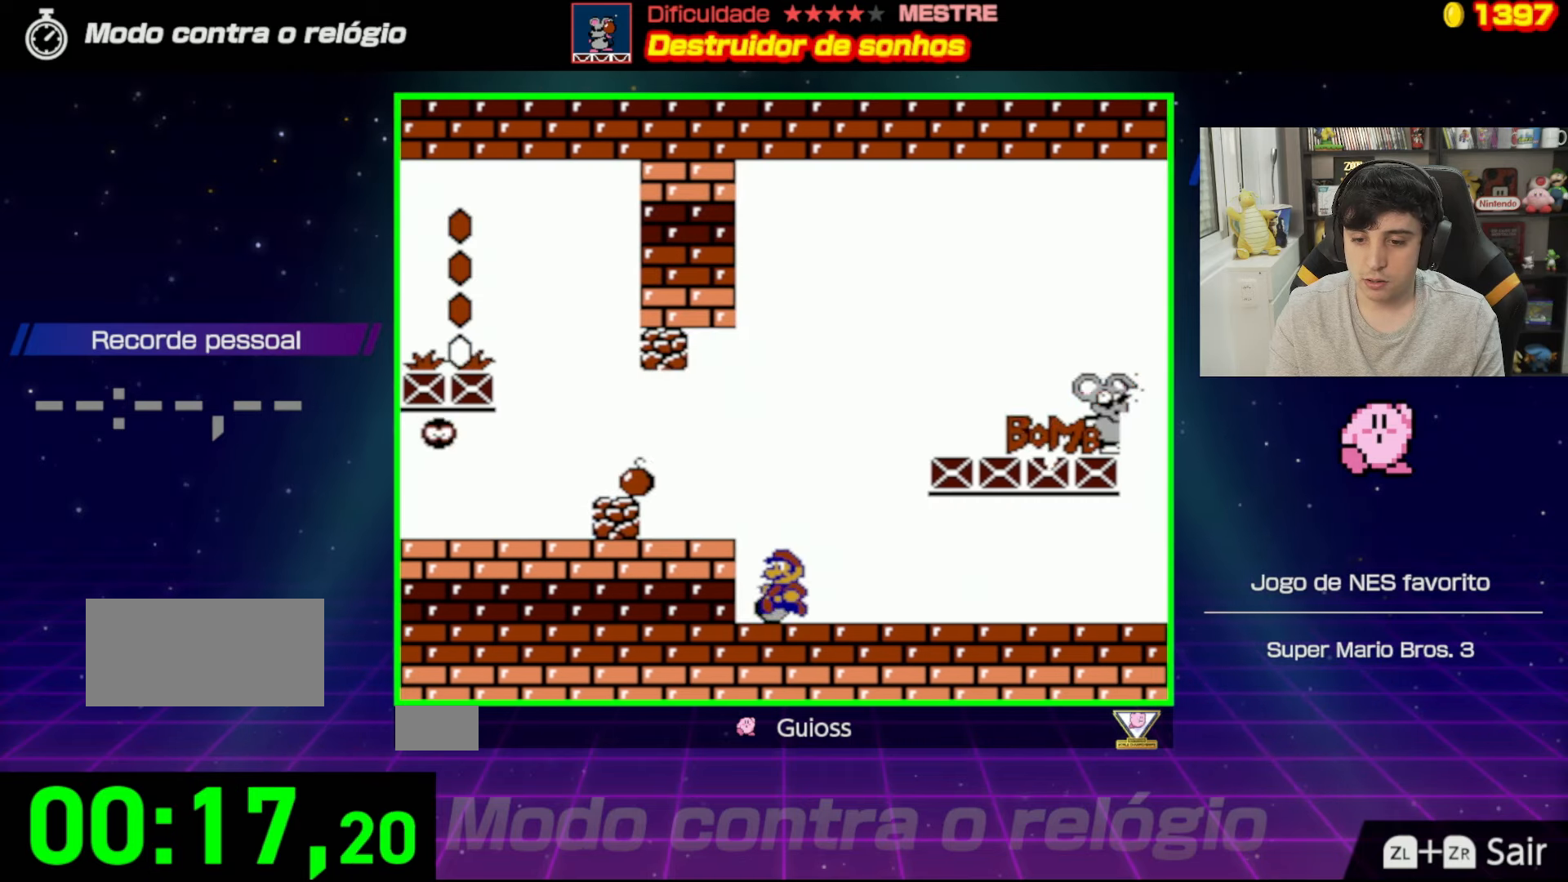
{"buttons": ["DPAD_RIGHT"], "events": [[17, "DPAD_LEFT", "up"], [50, "B", "down"], [200, "B", "up"], [384, "DPAD_RIGHT", "down"]]}
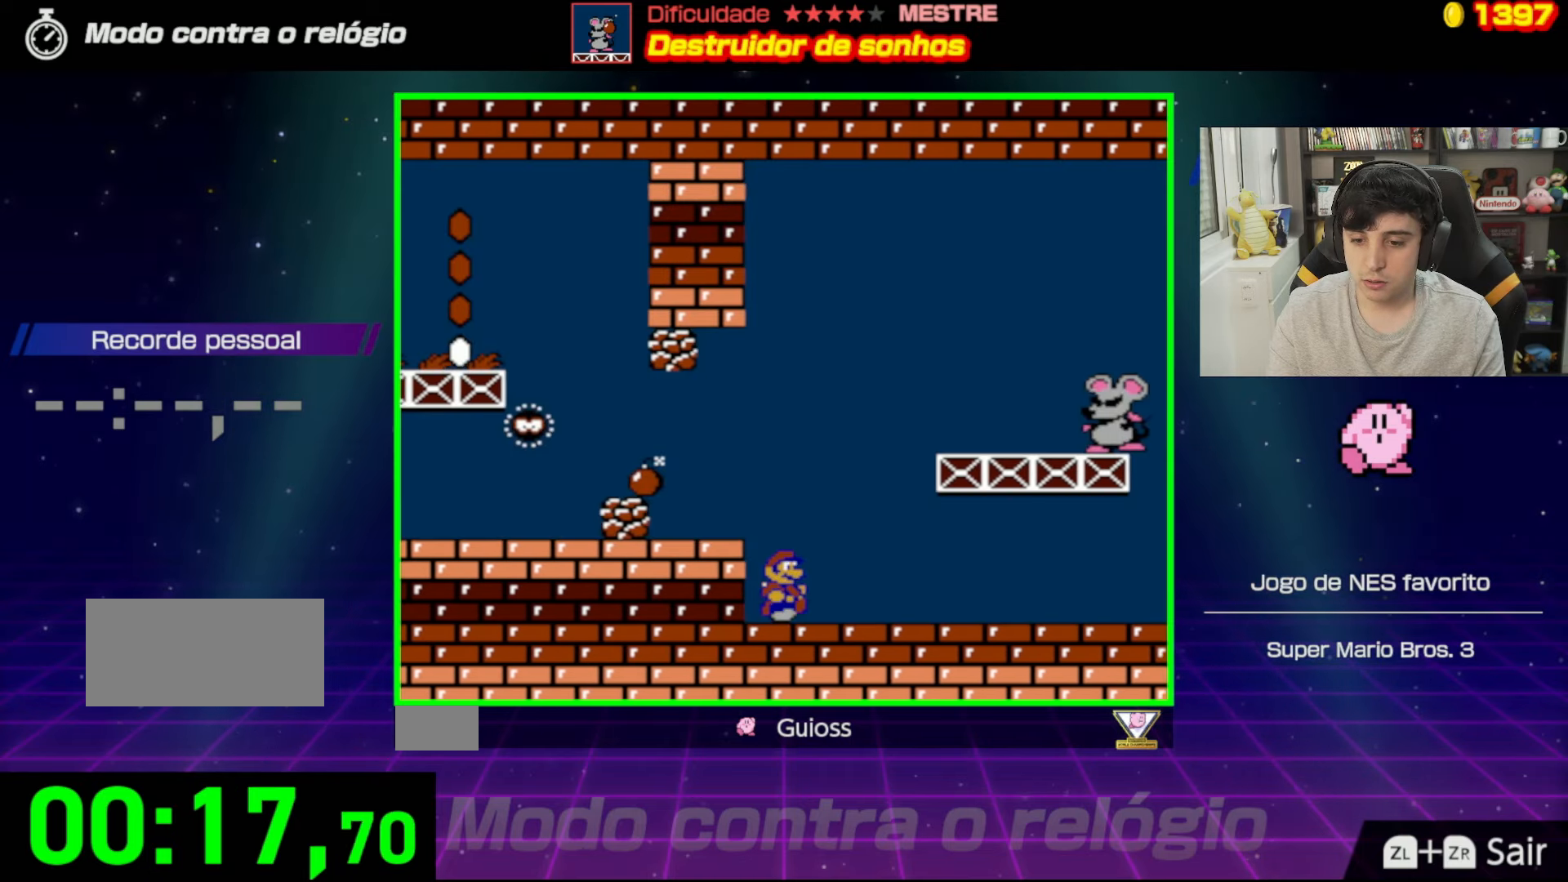
{"buttons": ["DPAD_RIGHT"], "events": []}
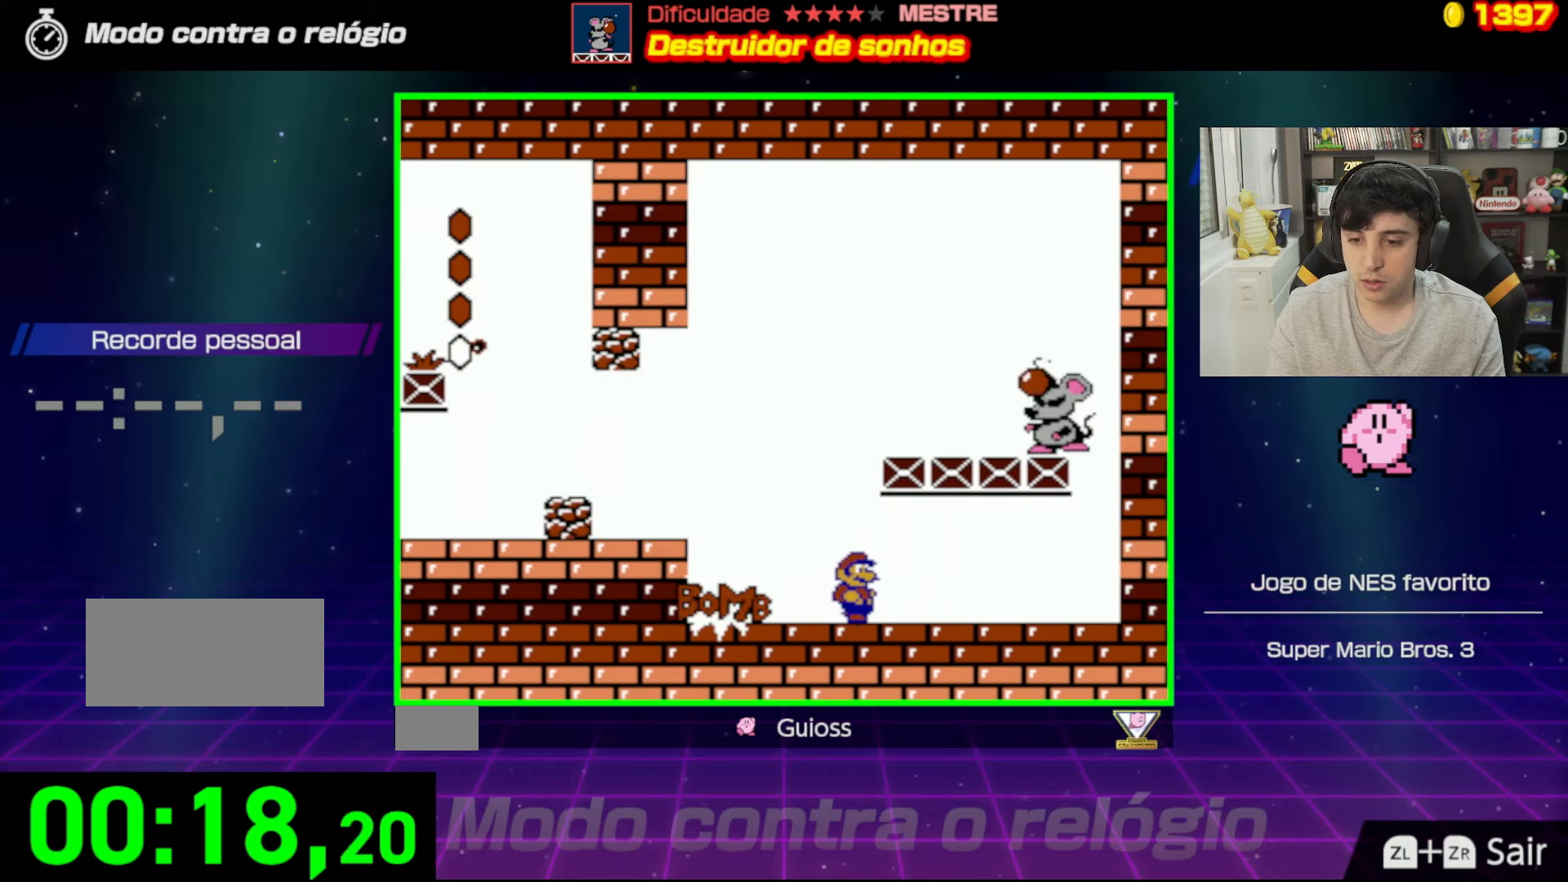
{"buttons": [], "events": [[17, "DPAD_RIGHT", "up"], [284, "DPAD_LEFT", "down"], [400, "DPAD_LEFT", "up"]]}
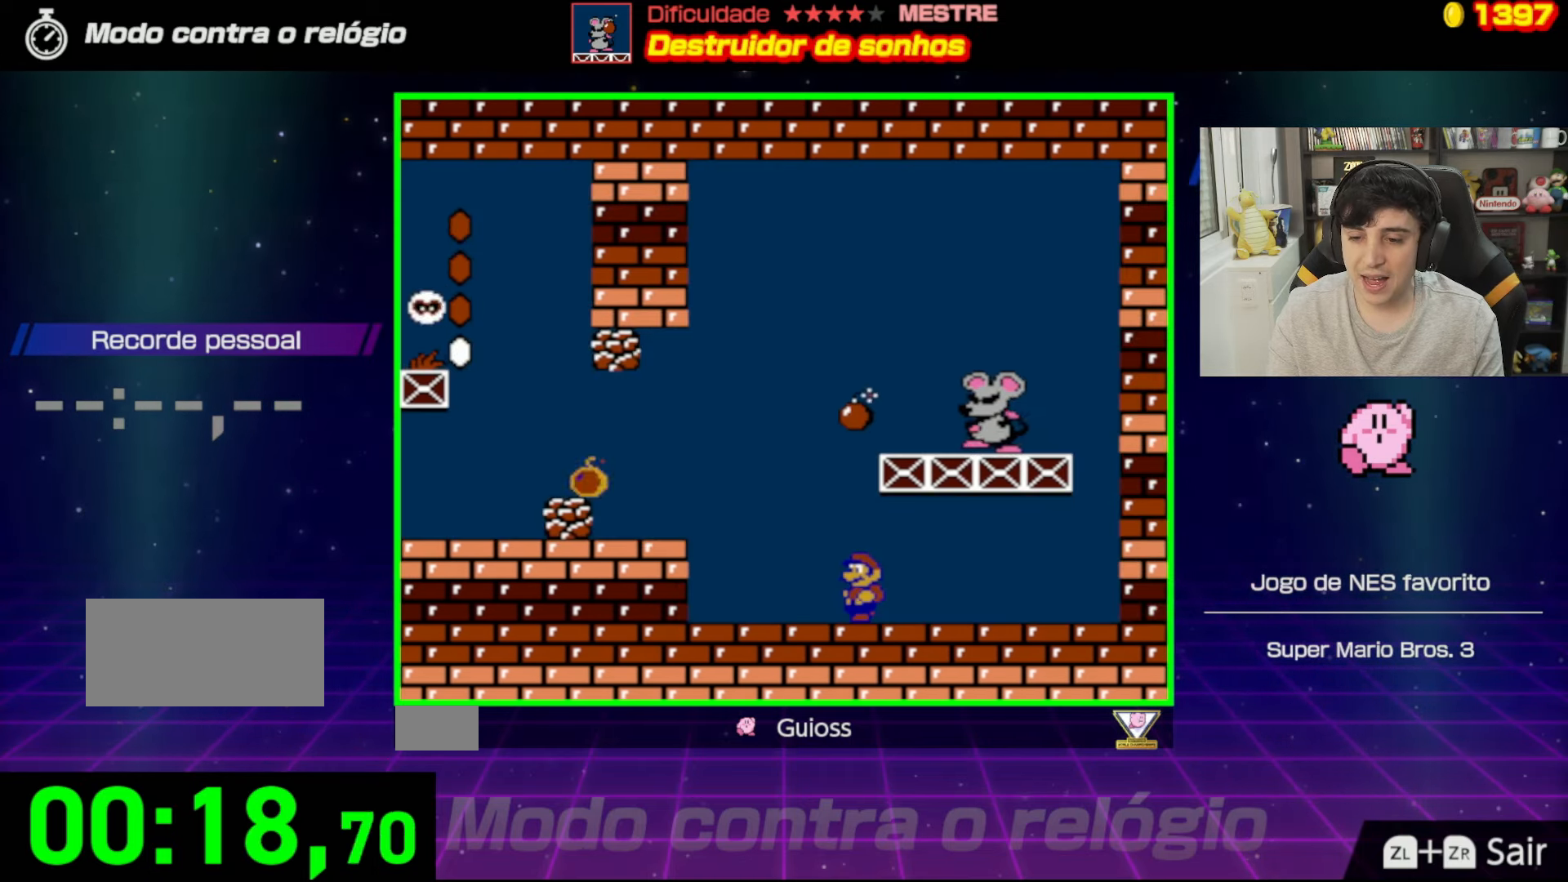
{"buttons": ["A", "DPAD_LEFT"], "events": [[267, "DPAD_LEFT", "down"], [451, "A", "down"]]}
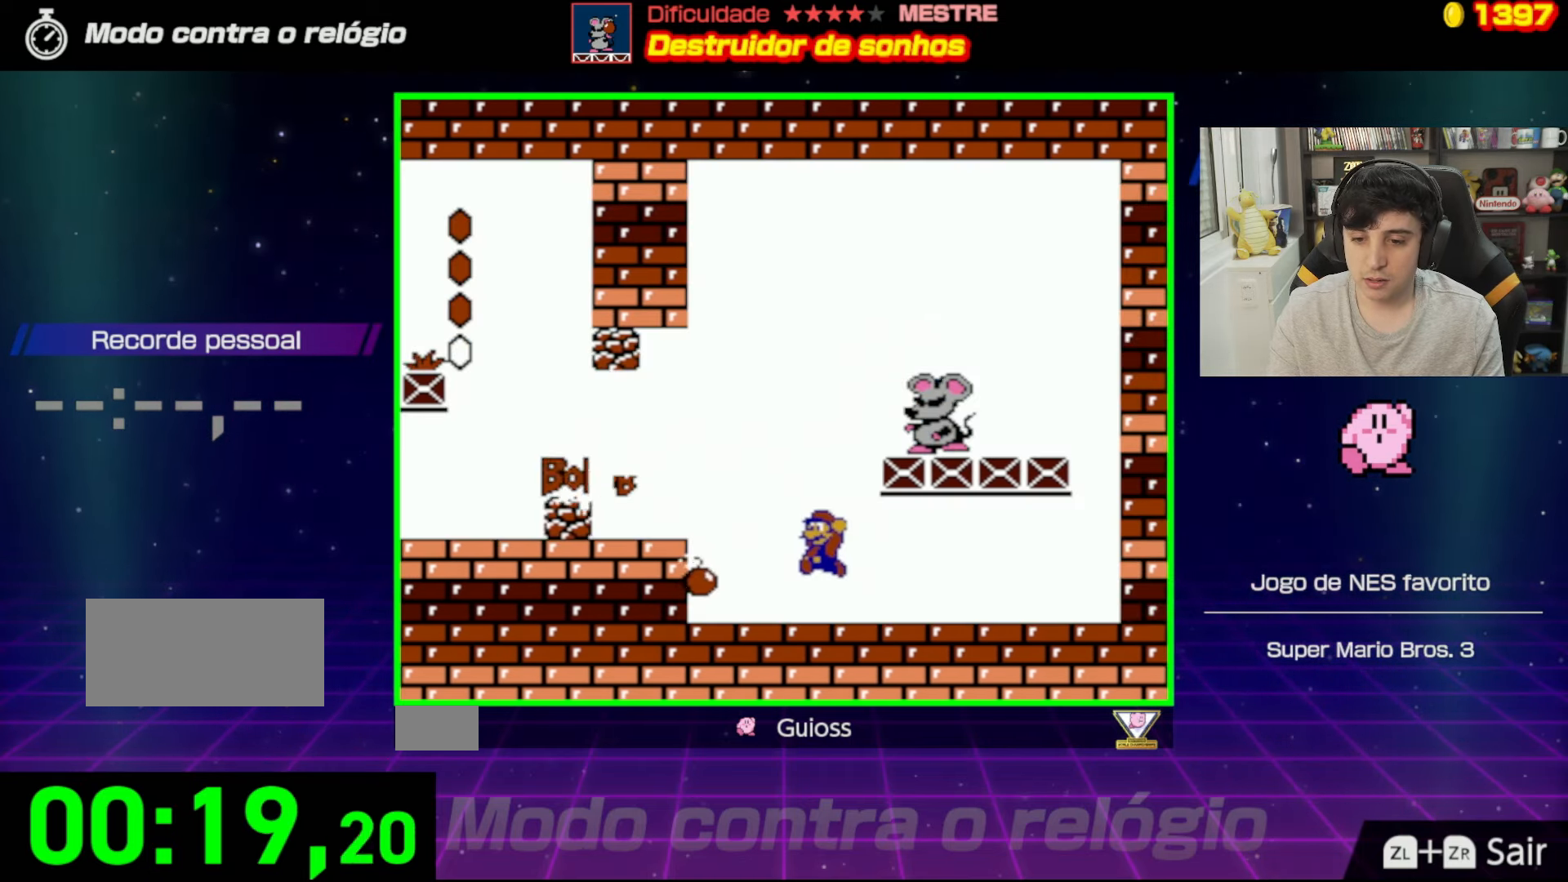
{"buttons": [], "events": [[150, "A", "up"], [250, "DPAD_LEFT", "up"], [350, "DPAD_RIGHT", "down"], [467, "DPAD_RIGHT", "up"]]}
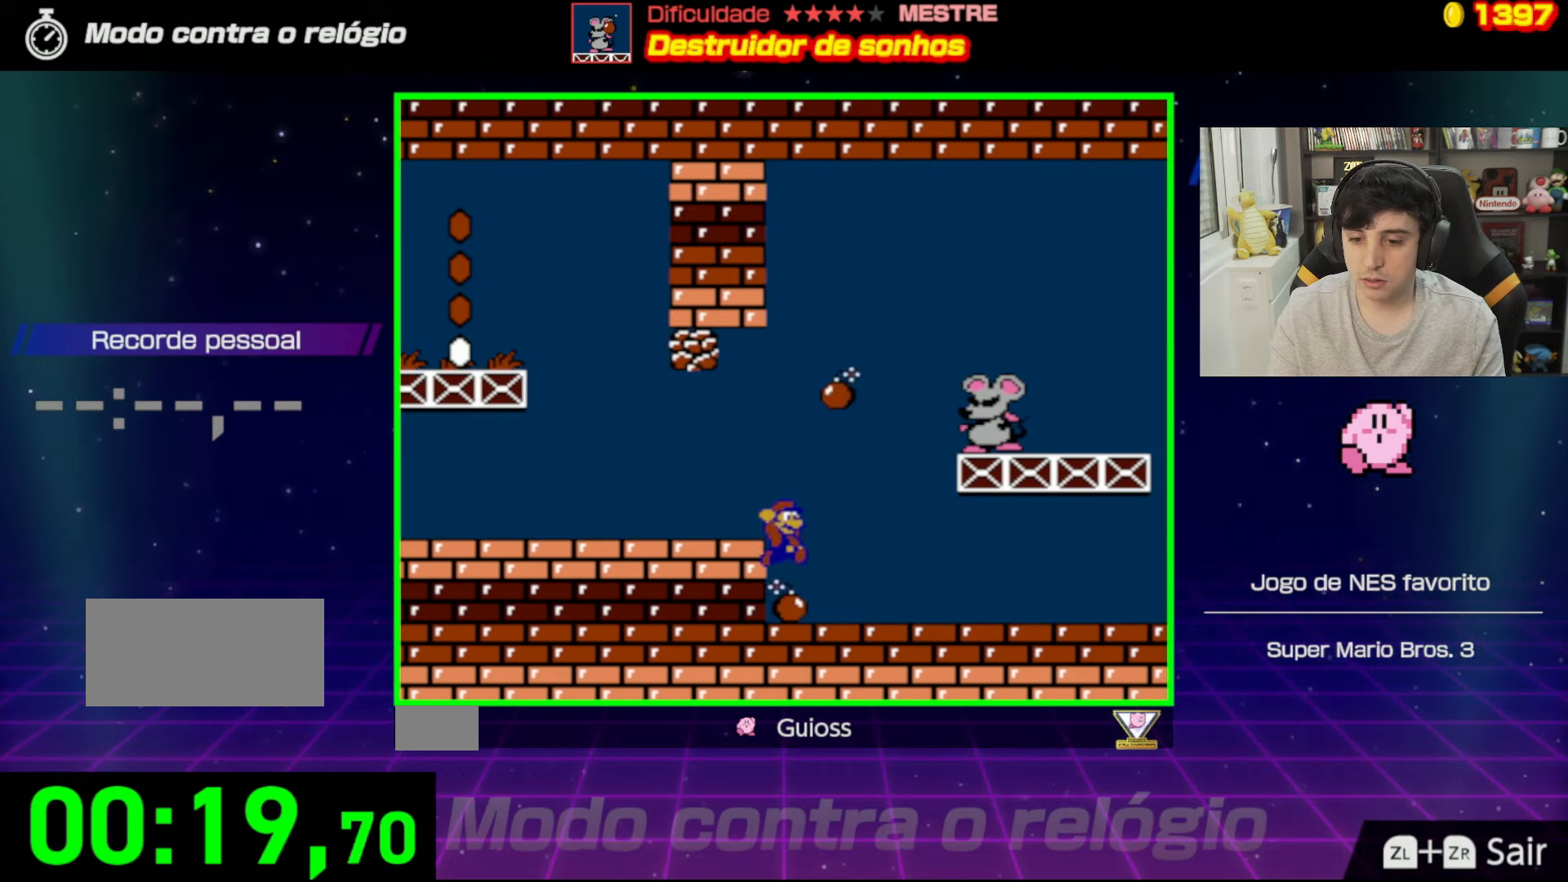
{"buttons": ["DPAD_RIGHT"], "events": [[134, "B", "down"], [284, "B", "up"], [417, "DPAD_RIGHT", "down"]]}
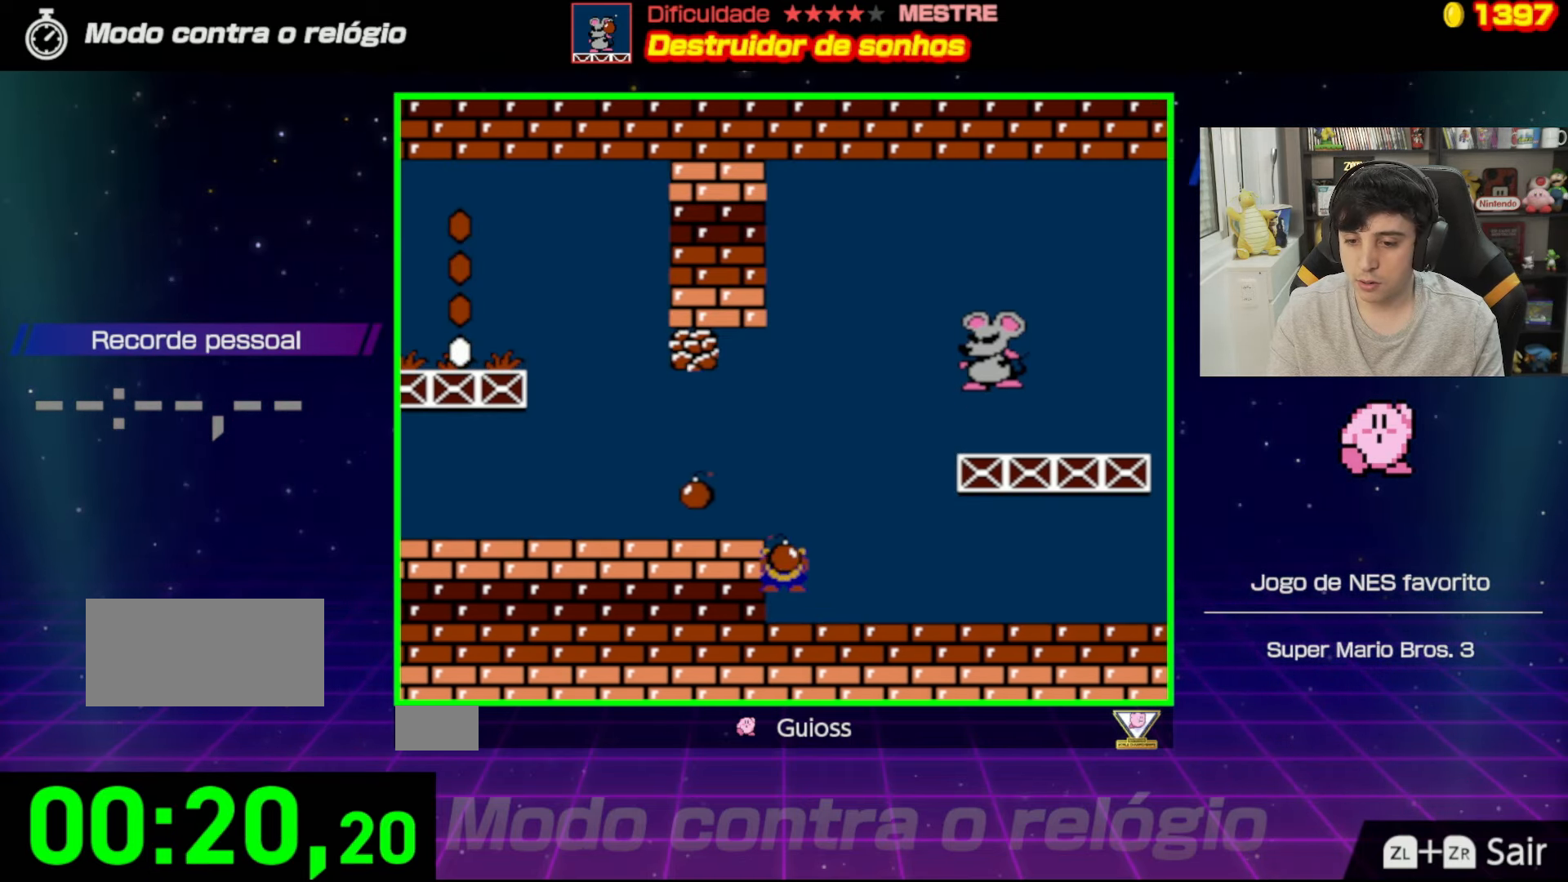
{"buttons": [], "events": [[384, "DPAD_RIGHT", "up"]]}
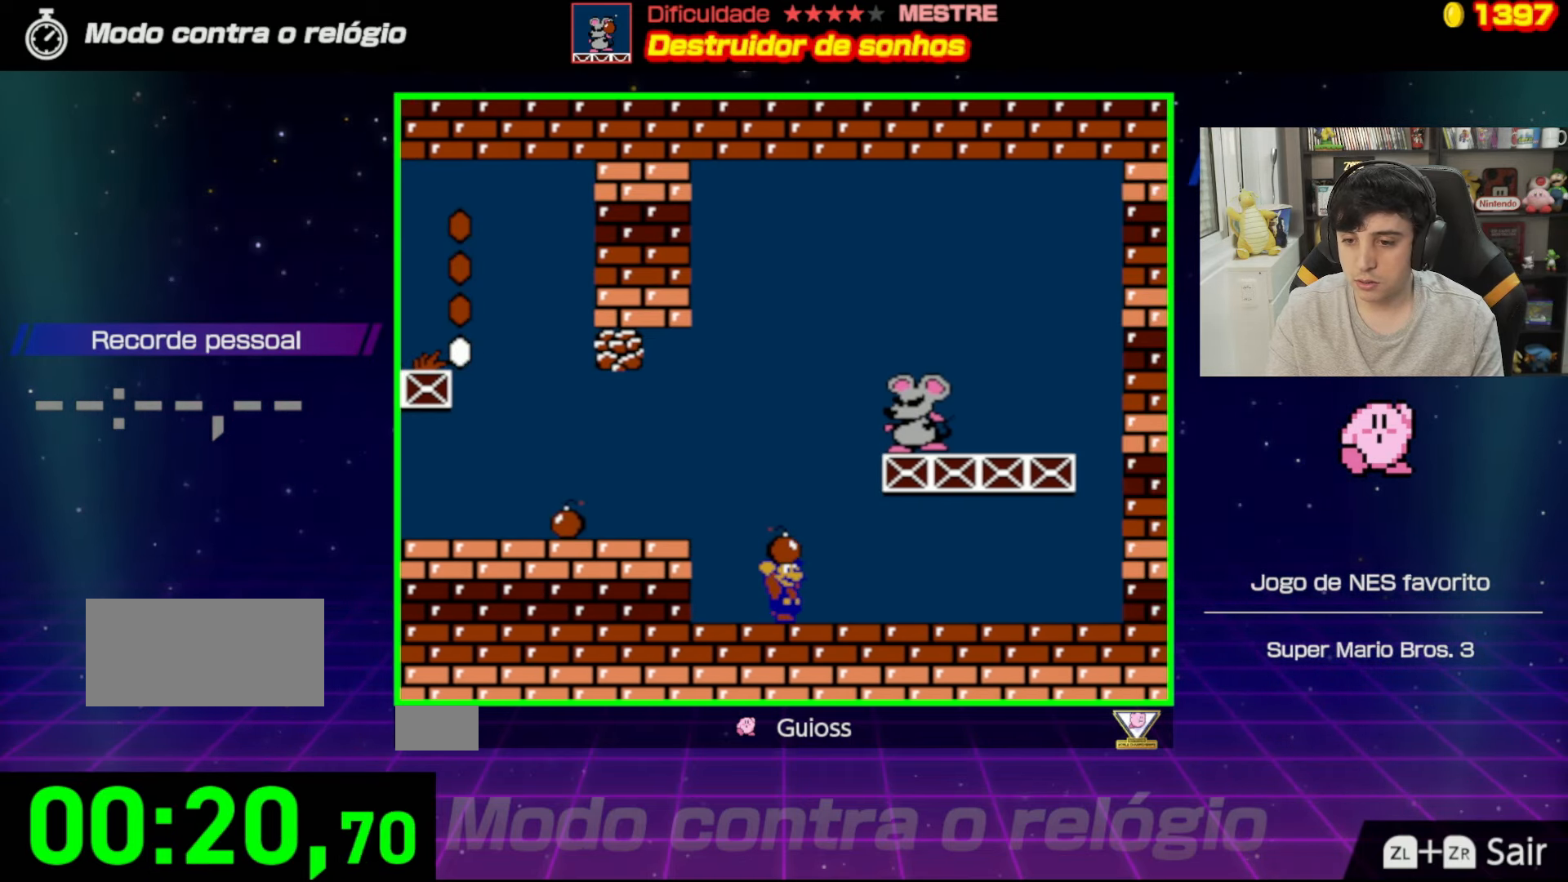
{"buttons": ["DPAD_RIGHT"], "events": [[67, "A", "down"], [217, "DPAD_RIGHT", "down"], [468, "A", "up"]]}
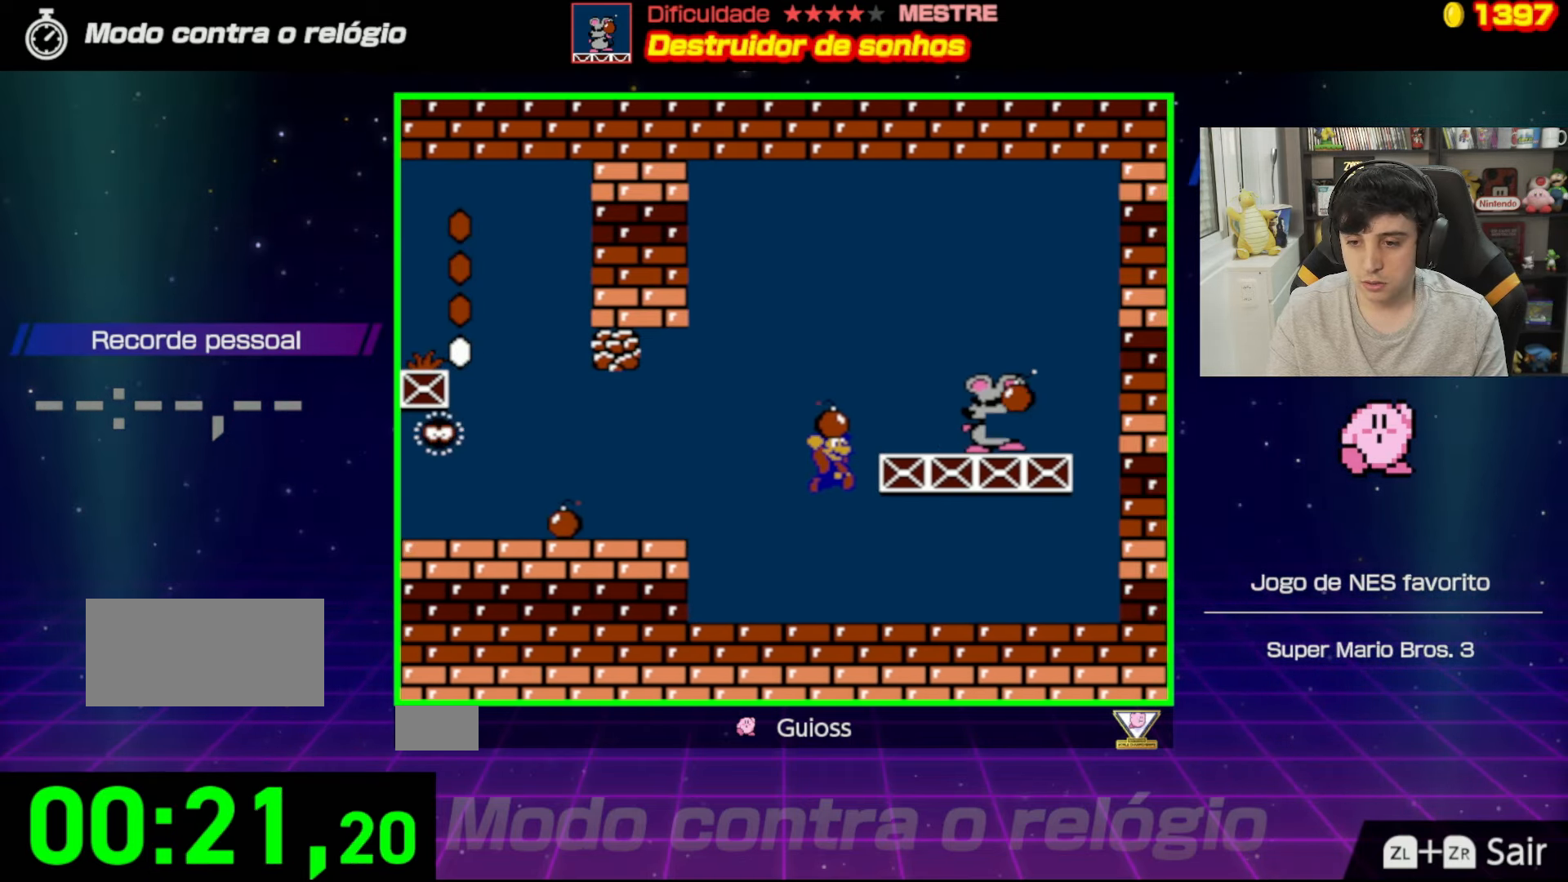
{"buttons": [], "events": [[83, "B", "down"], [183, "B", "up"], [233, "DPAD_RIGHT", "up"], [450, "DPAD_LEFT", "down"], [484, "DPAD_LEFT", "up"]]}
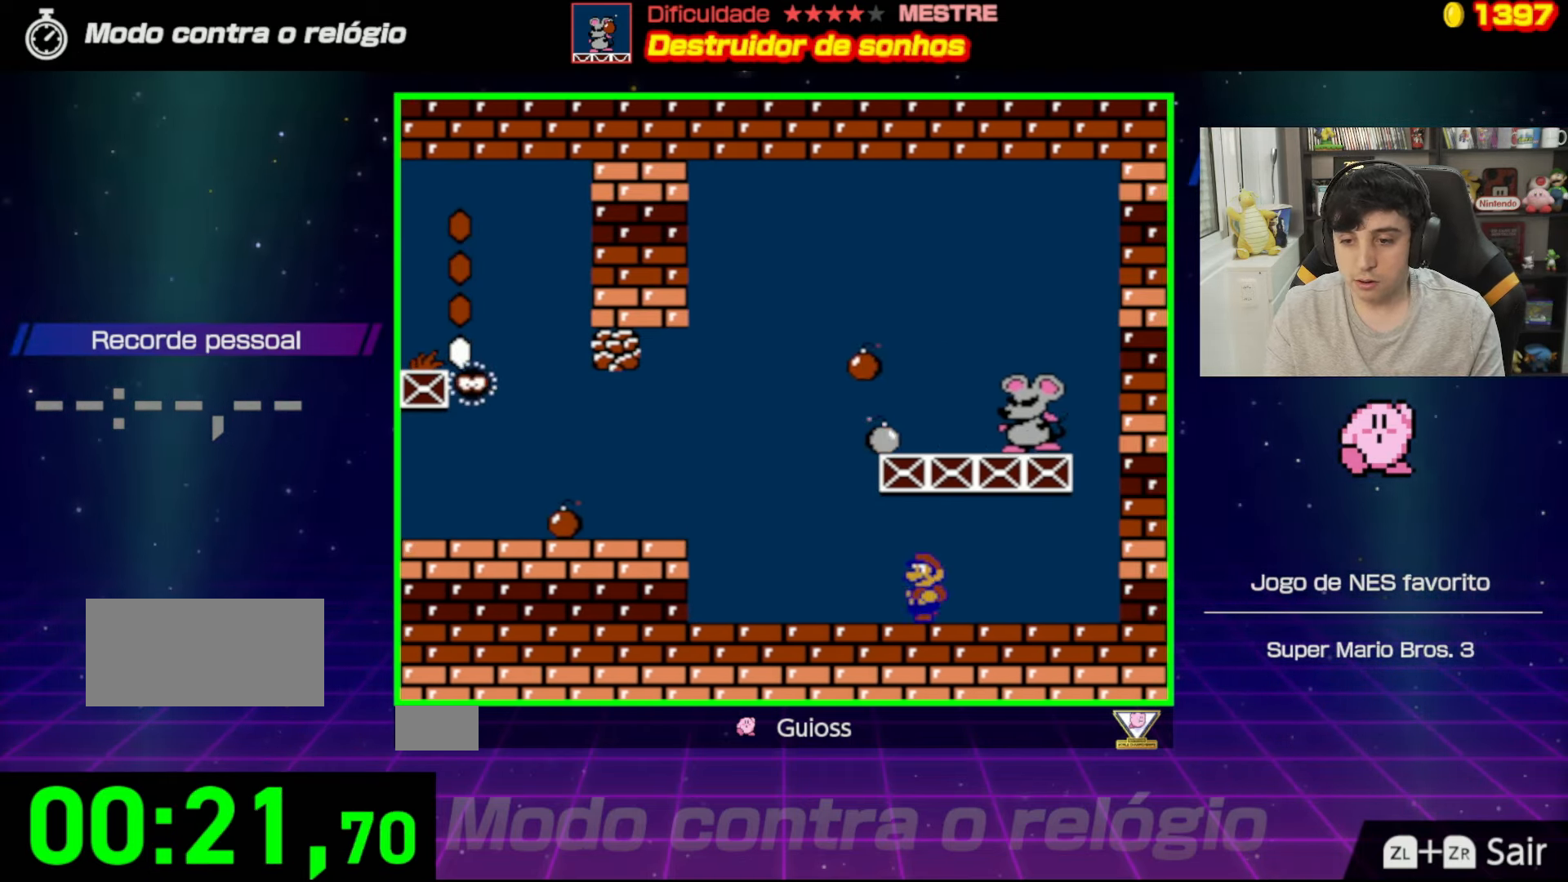
{"buttons": ["DPAD_LEFT"], "events": [[34, "DPAD_LEFT", "down"], [118, "DPAD_LEFT", "up"], [435, "DPAD_LEFT", "down"]]}
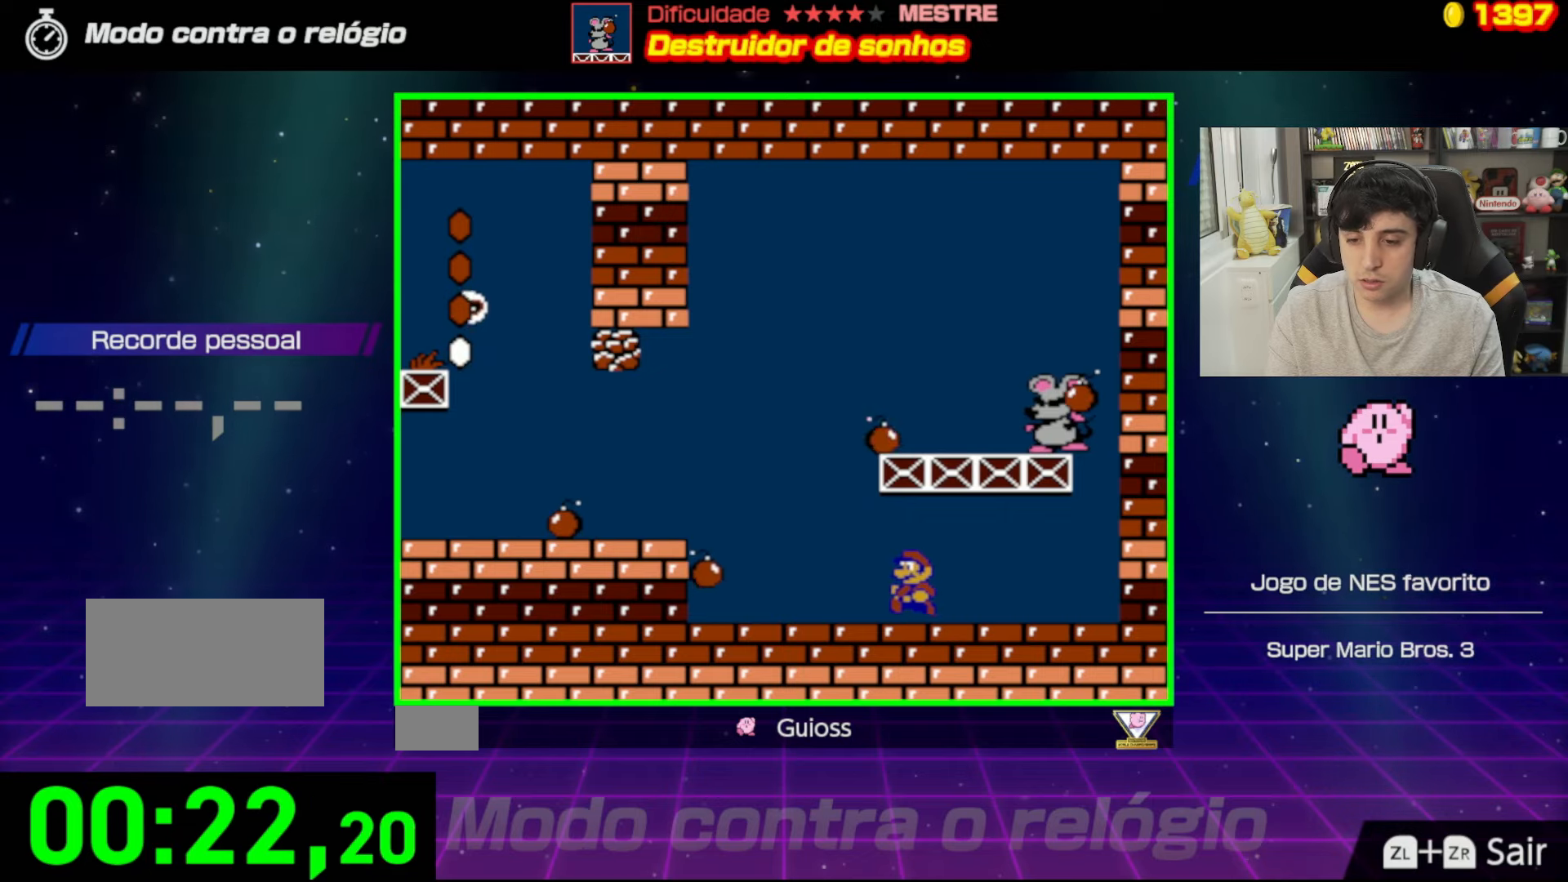
{"buttons": ["A", "DPAD_LEFT"], "events": [[451, "A", "down"]]}
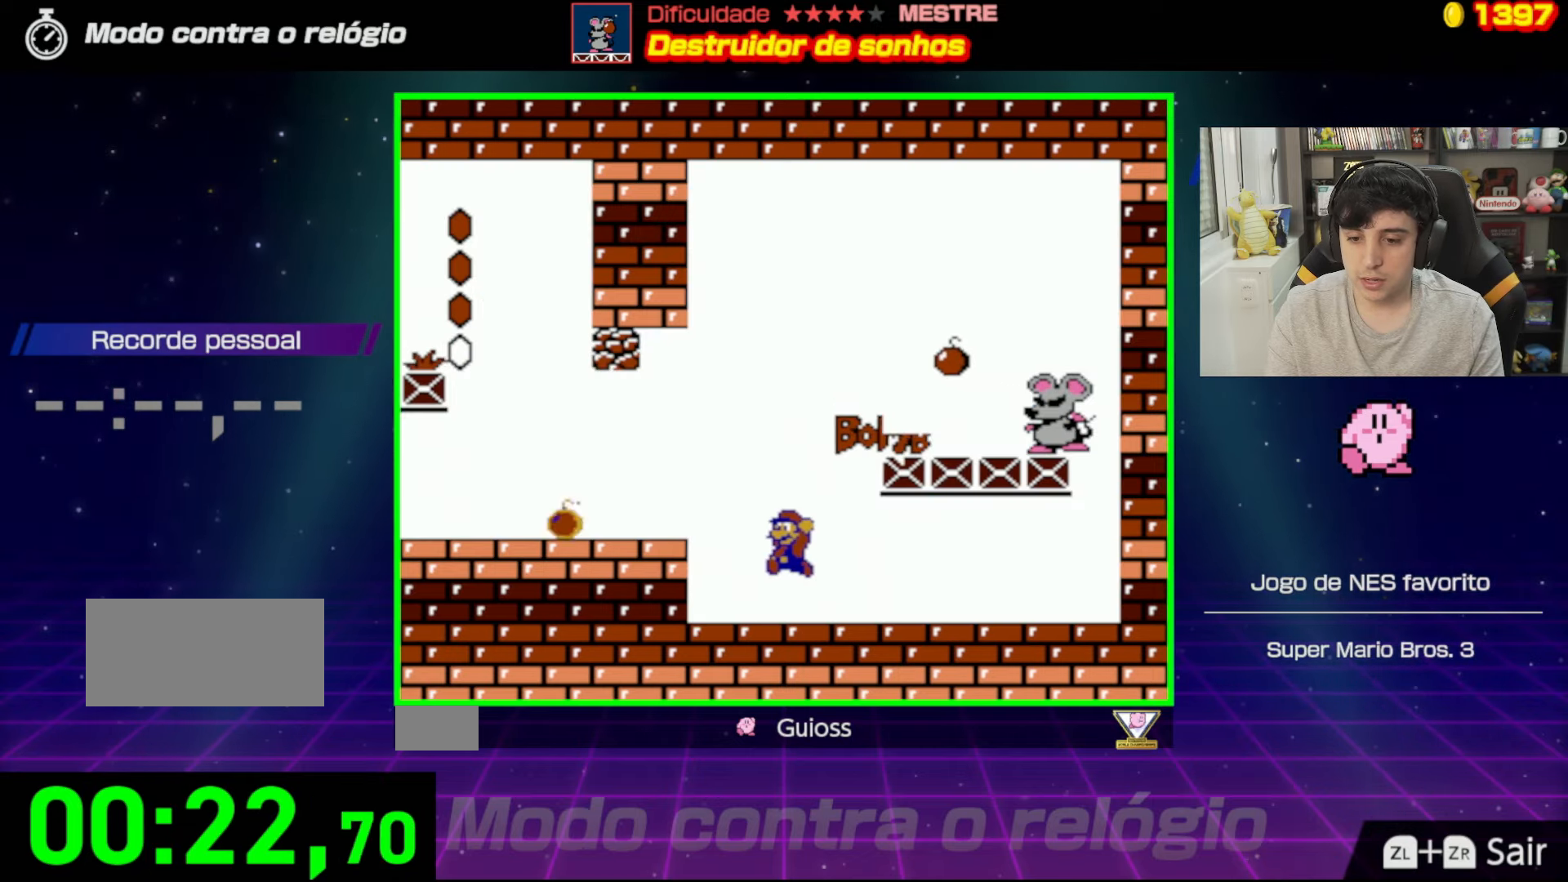
{"buttons": ["DPAD_RIGHT"], "events": [[50, "A", "up"], [183, "DPAD_LEFT", "up"], [300, "DPAD_RIGHT", "down"]]}
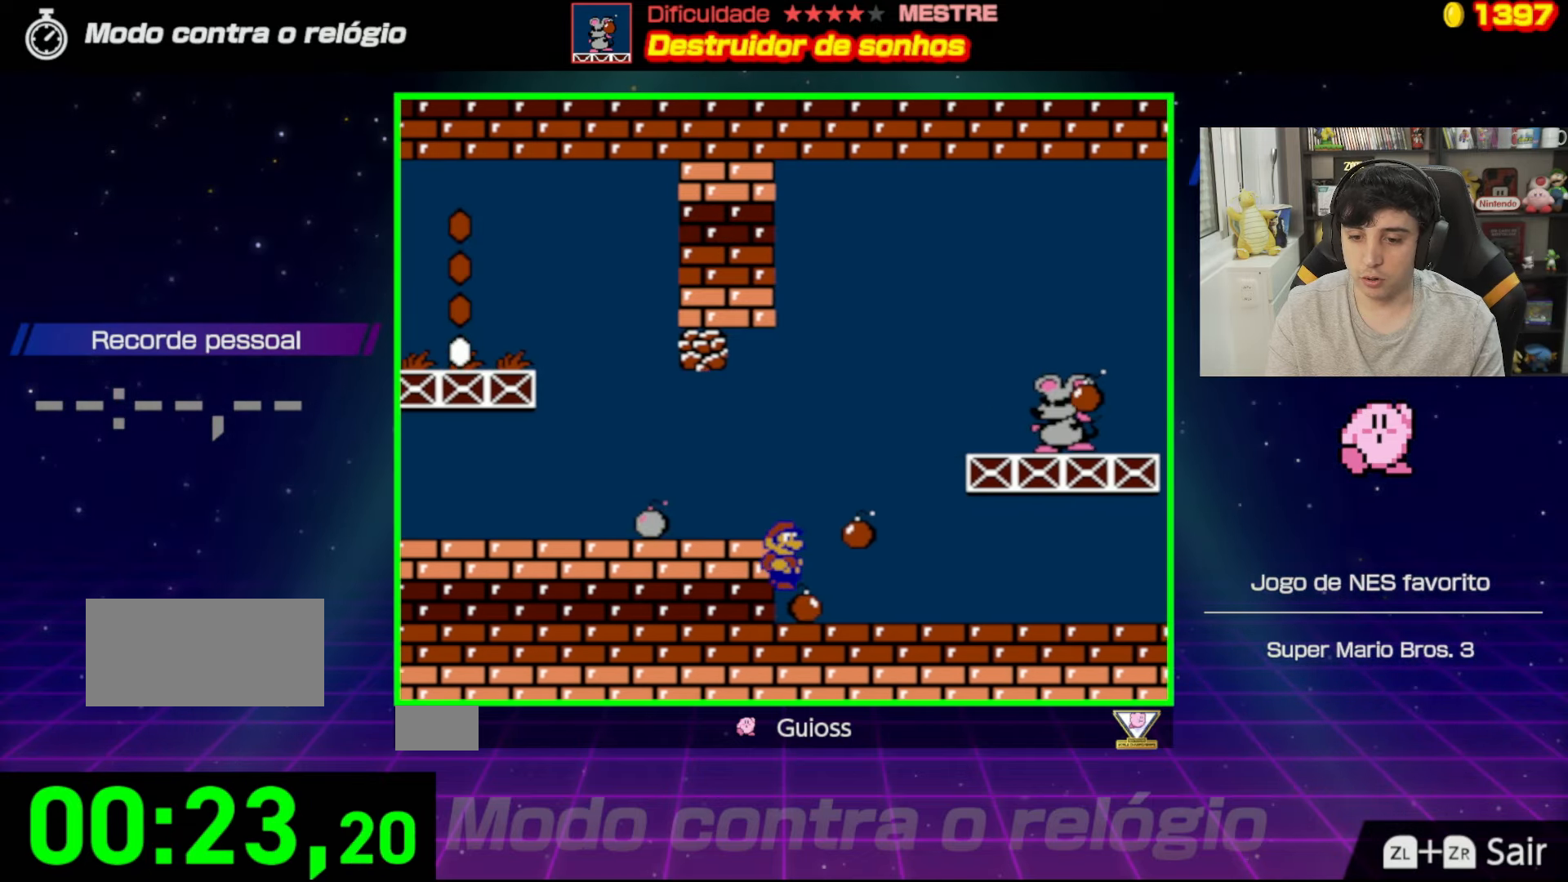
{"buttons": [], "events": [[50, "DPAD_RIGHT", "up"], [284, "B", "down"], [417, "B", "up"]]}
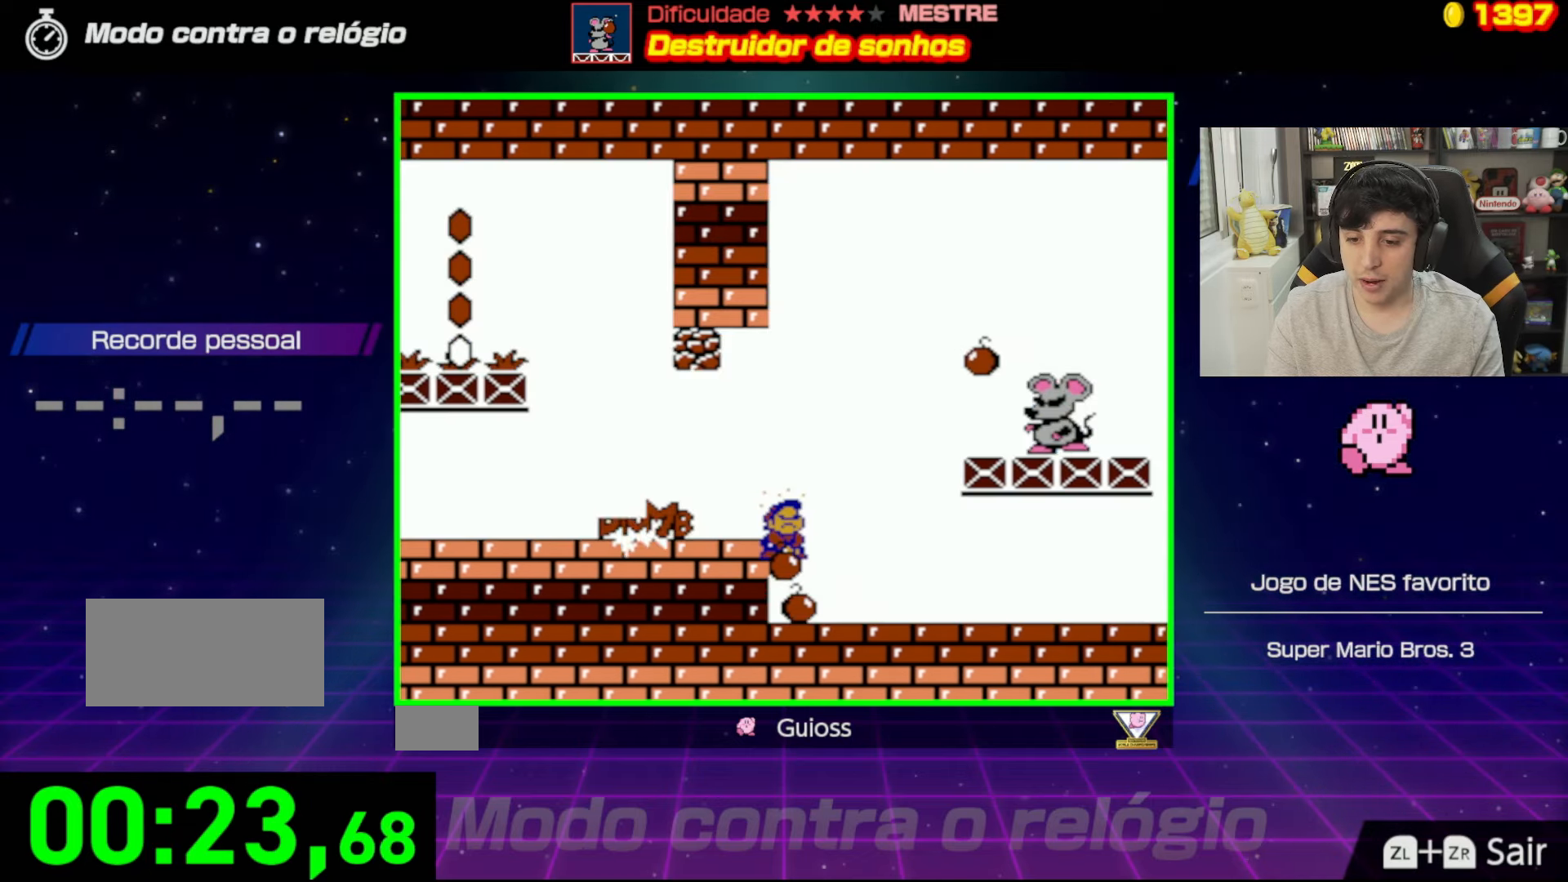
{"buttons": ["DPAD_RIGHT"], "events": [[167, "DPAD_RIGHT", "down"]]}